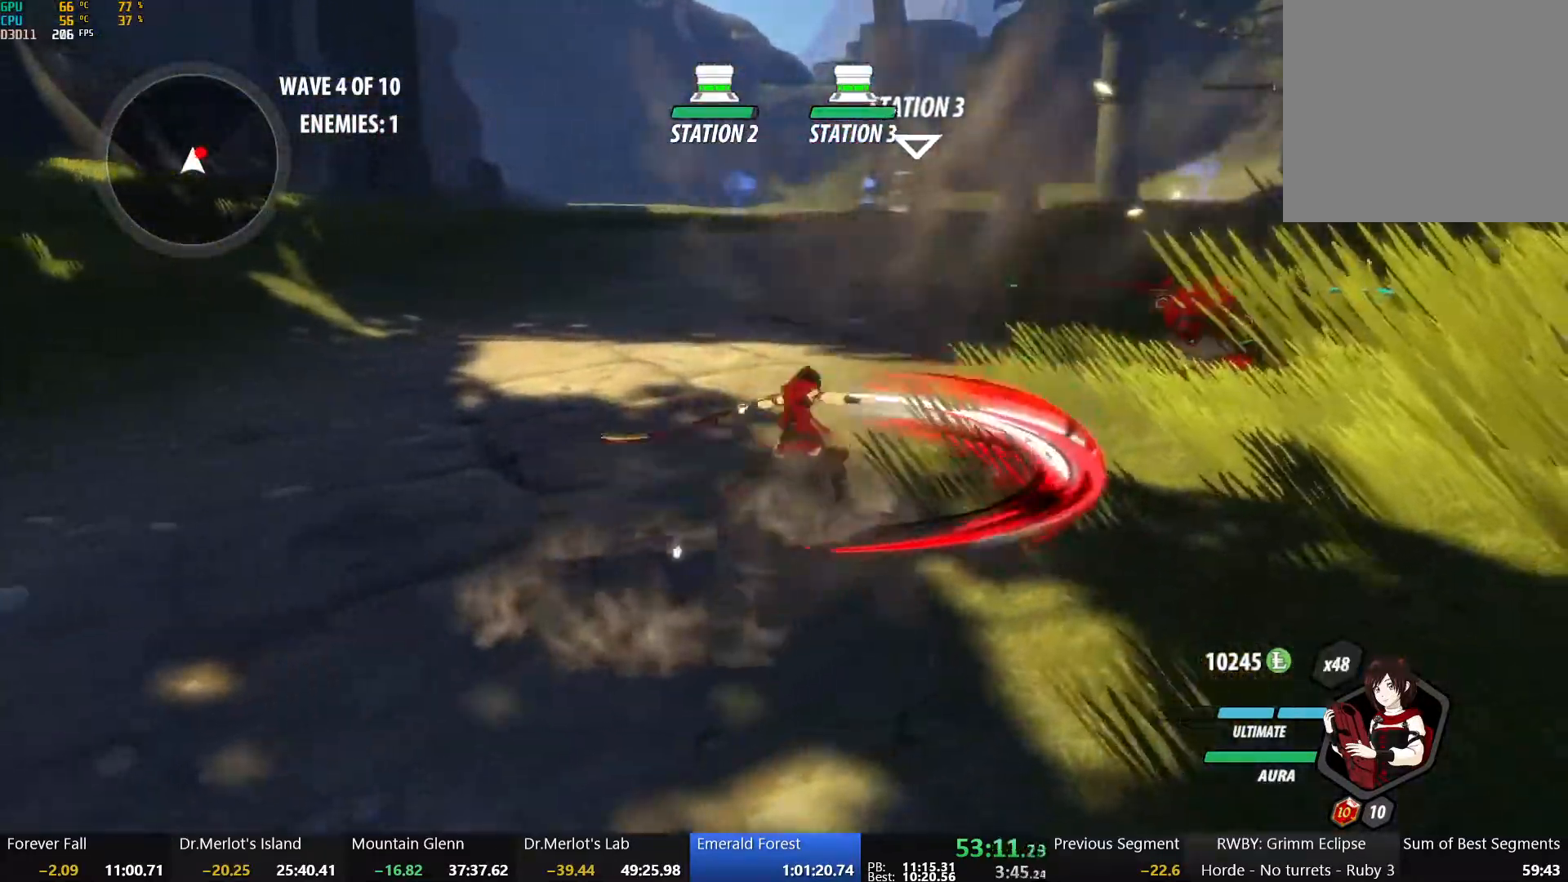
Gameplay with a controller (Xbox layout); each line is a JSON object with the inputs held at the frame after it. "events" lists button and stick changes between this image and that frame as [ms after this image, input, new state], when the widget could be followed in between.
{"buttons": ["Y"], "left_stick": "center", "right_stick": "center", "events": [[67, "X", "up"], [150, "X", "down"], [250, "X", "up"], [367, "Y", "down"], [433, "left_stick", "center"]]}
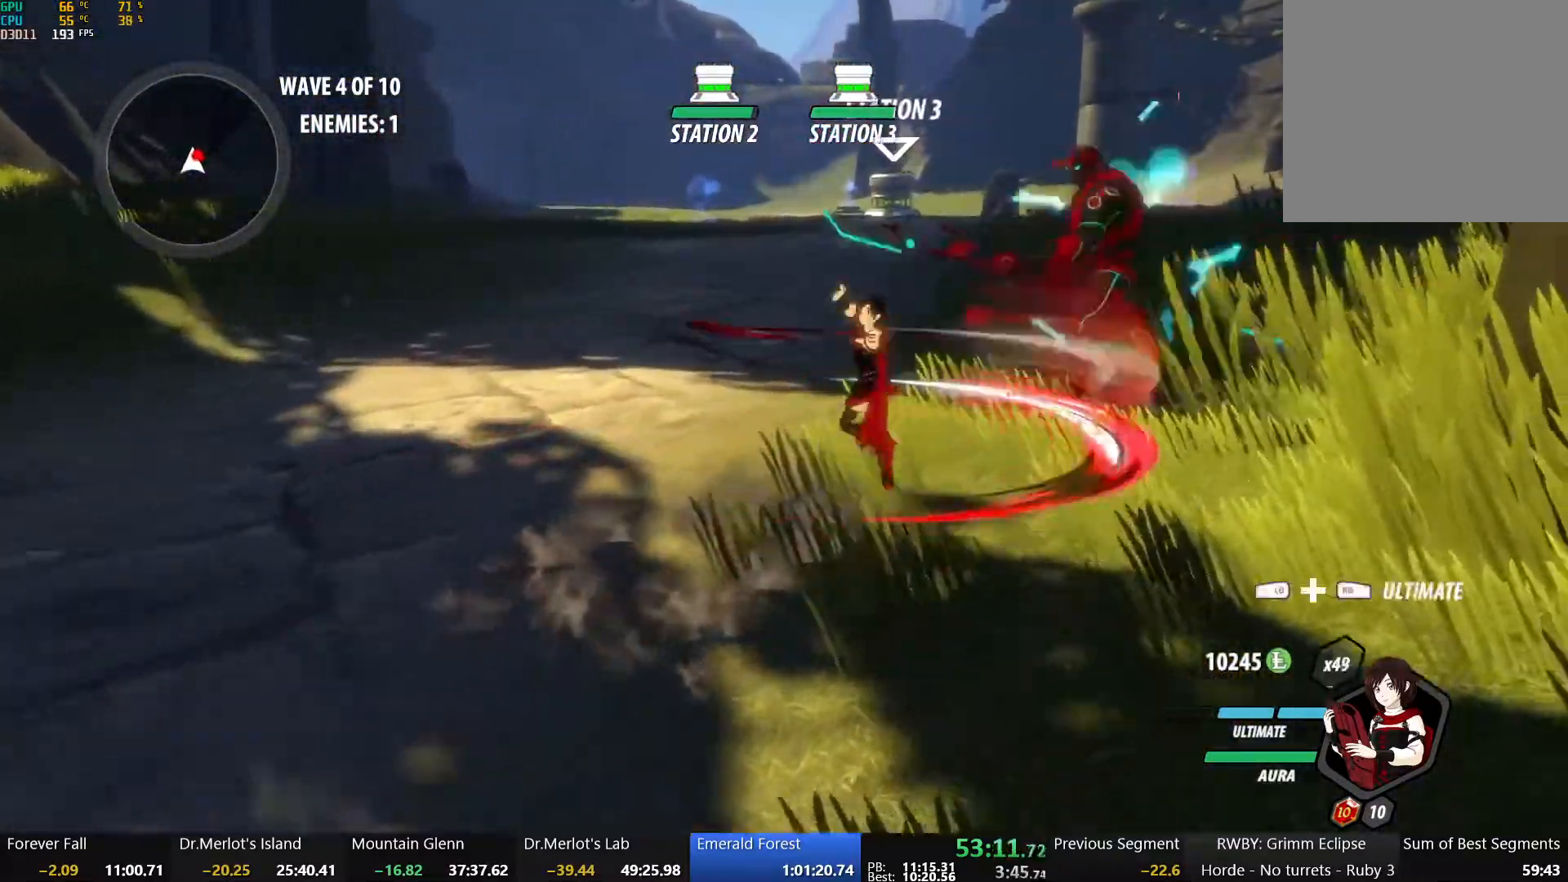
{"buttons": [], "left_stick": "center", "right_stick": "center", "events": [[33, "Y", "up"], [267, "right_stick", "down"], [333, "right_stick", "center"]]}
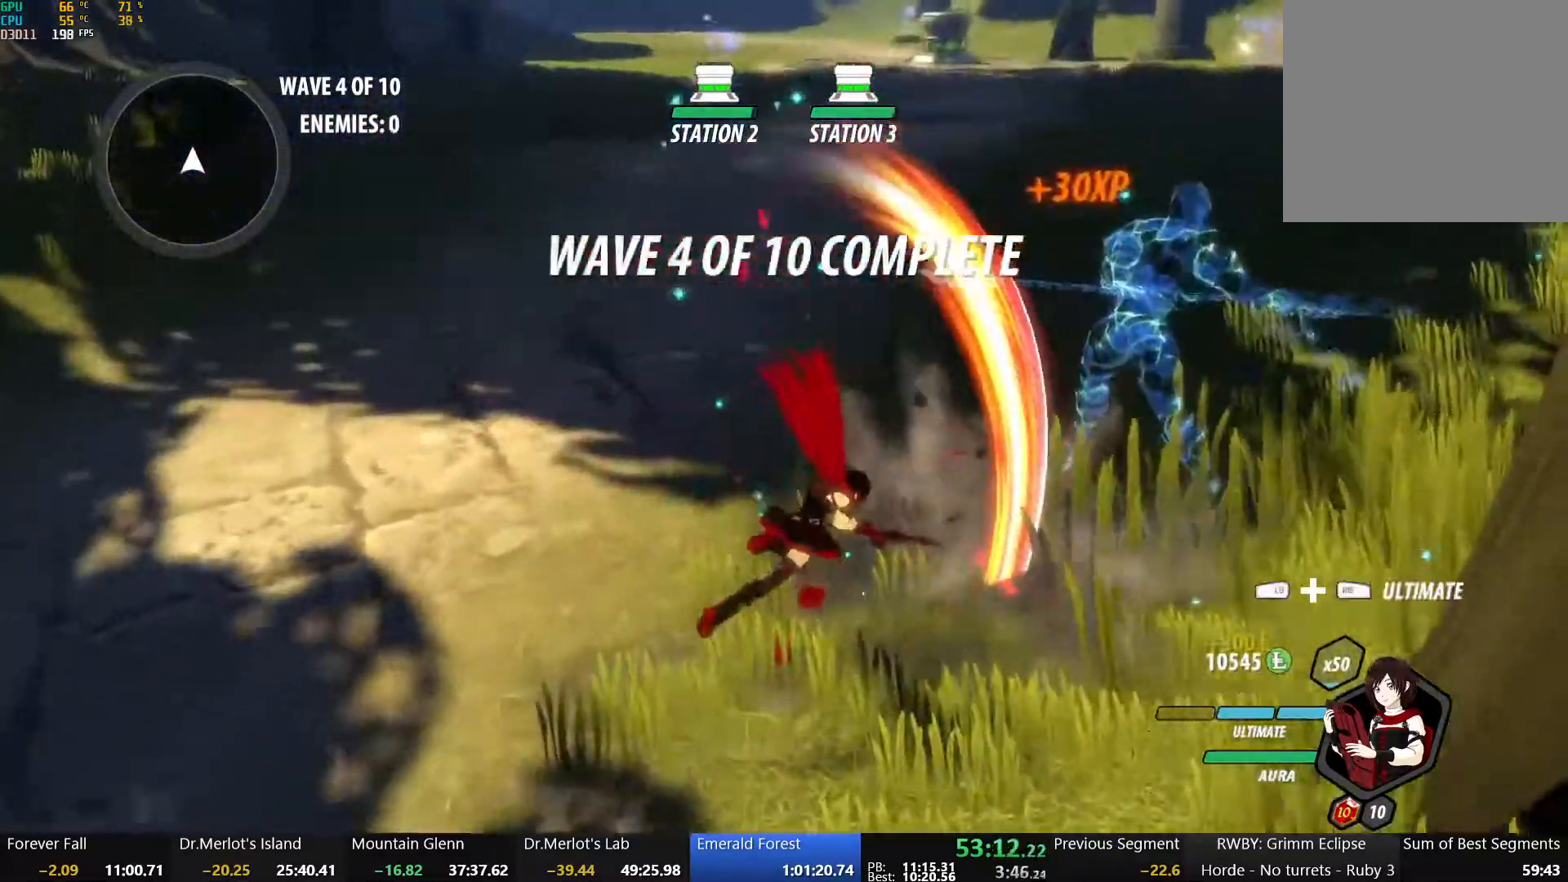
{"buttons": ["Y", "L1"], "left_stick": "up-right", "right_stick": "center", "events": [[300, "B", "down"], [383, "B", "up"], [400, "left_stick", "up-right"], [433, "A", "down"], [450, "L1", "down"], [483, "A", "up"], [500, "Y", "down"]]}
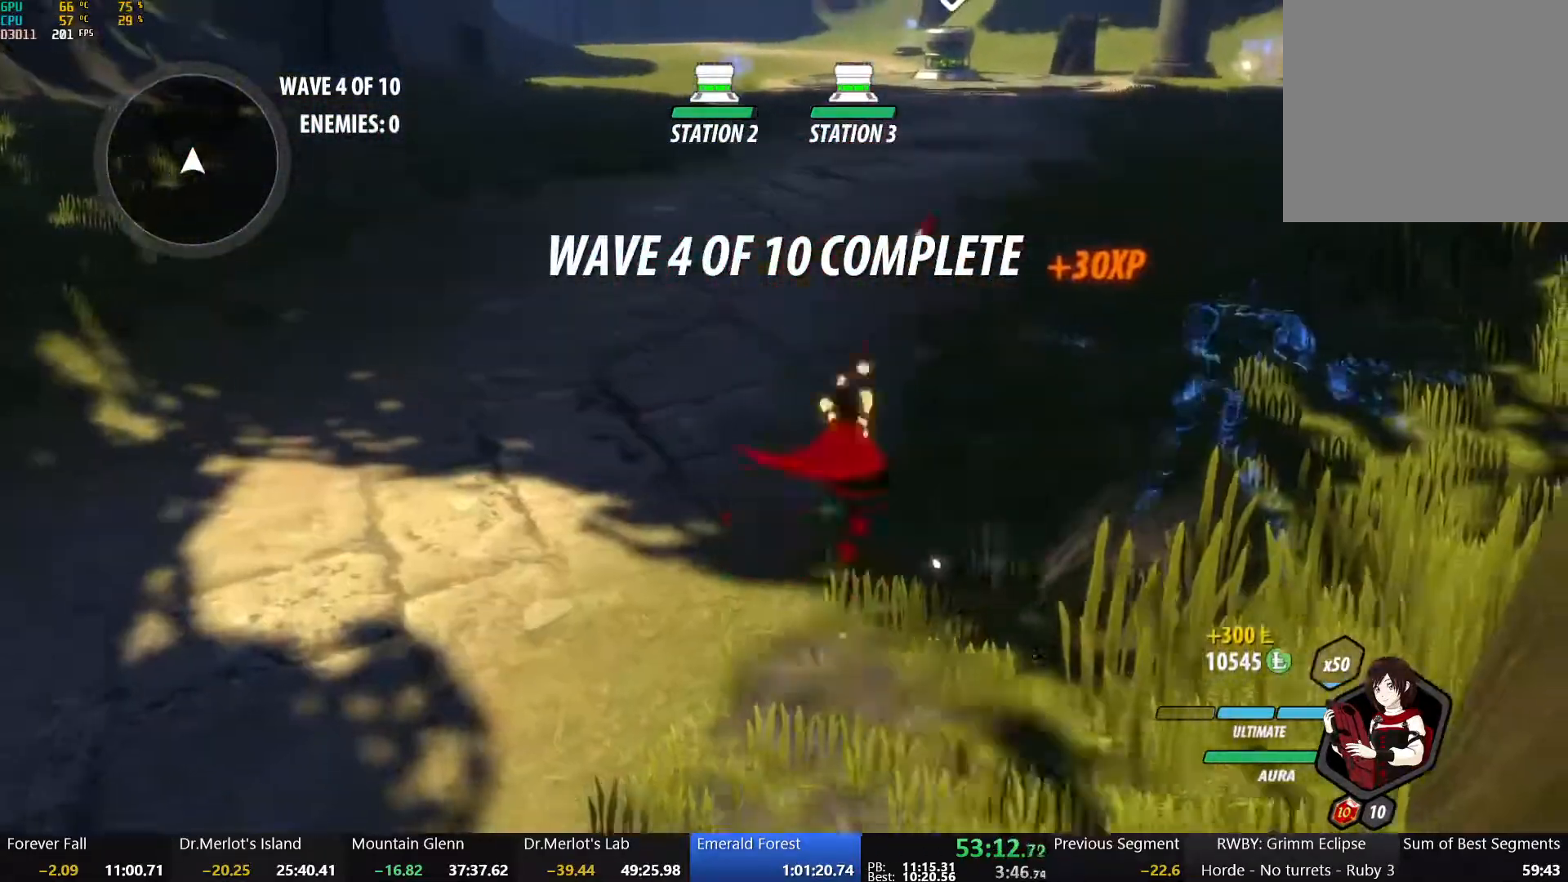
{"buttons": ["A"], "left_stick": "up", "right_stick": "center", "events": [[33, "B", "down"], [83, "L1", "up"], [83, "Y", "up"], [117, "B", "up"], [150, "A", "down"], [183, "L1", "down"], [200, "A", "up"], [200, "B", "down"], [200, "Y", "down"], [267, "L1", "up"], [283, "Y", "up"], [300, "B", "up"], [333, "A", "down"], [350, "L1", "down"], [367, "A", "up"], [367, "Y", "down"], [383, "B", "down"], [450, "L1", "up"], [450, "Y", "up"], [483, "B", "up"], [483, "left_stick", "up"], [500, "A", "down"]]}
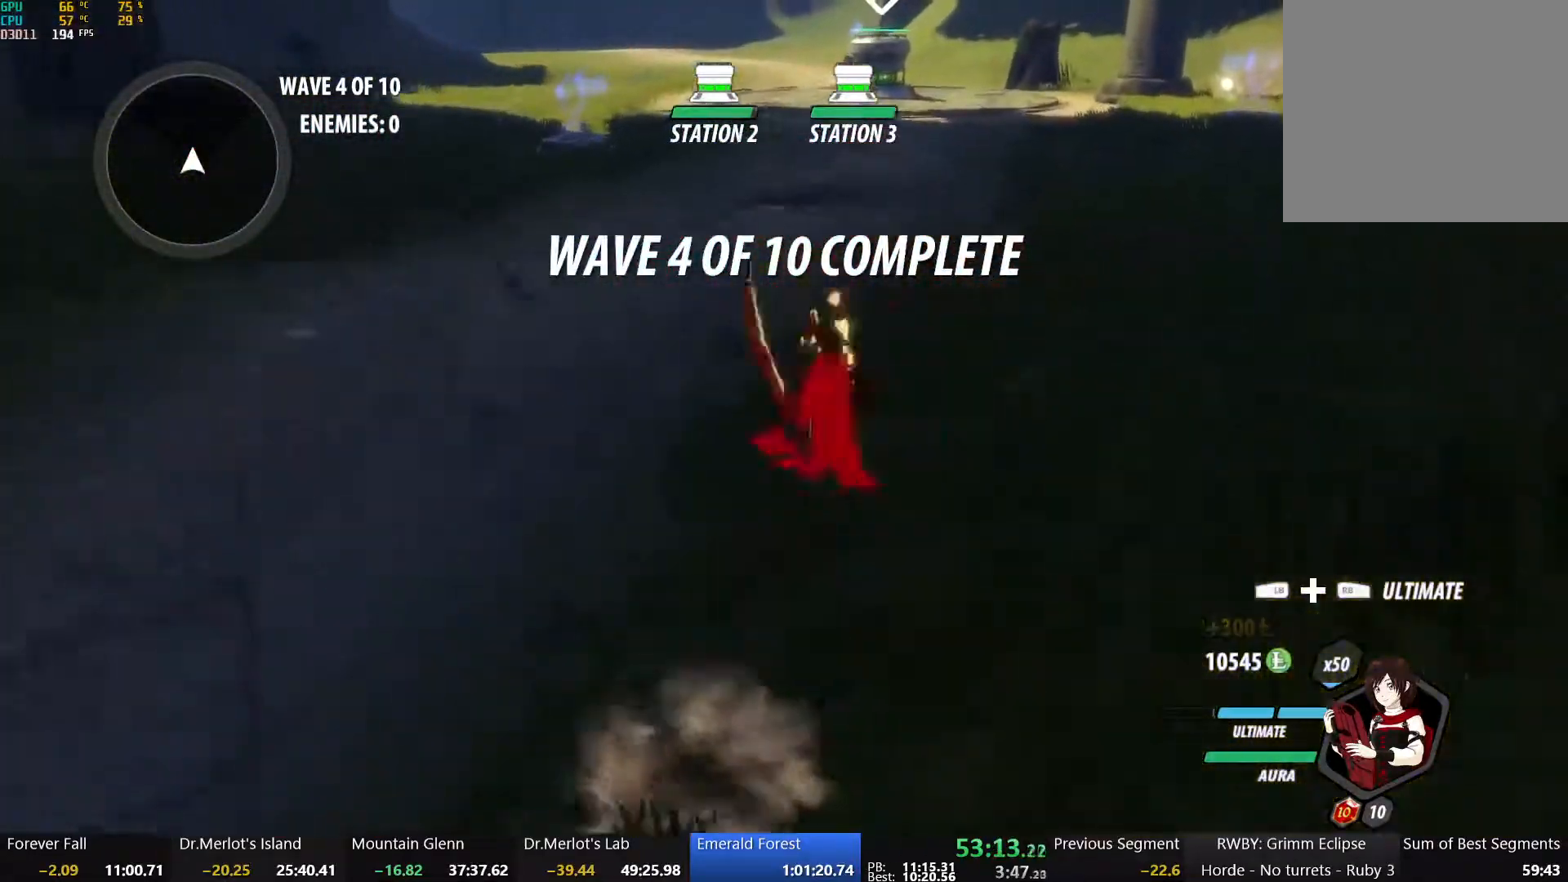
{"buttons": [], "left_stick": "center", "right_stick": "center", "events": [[33, "L1", "down"], [50, "A", "up"], [50, "Y", "down"], [67, "B", "down"], [133, "L1", "up"], [133, "Y", "up"], [150, "B", "up"], [183, "A", "down"], [200, "L1", "down"], [200, "Y", "down"], [233, "A", "up"], [233, "B", "down"], [283, "left_stick", "up-left"], [317, "L1", "up"], [317, "Y", "up"], [350, "B", "up"], [433, "left_stick", "center"]]}
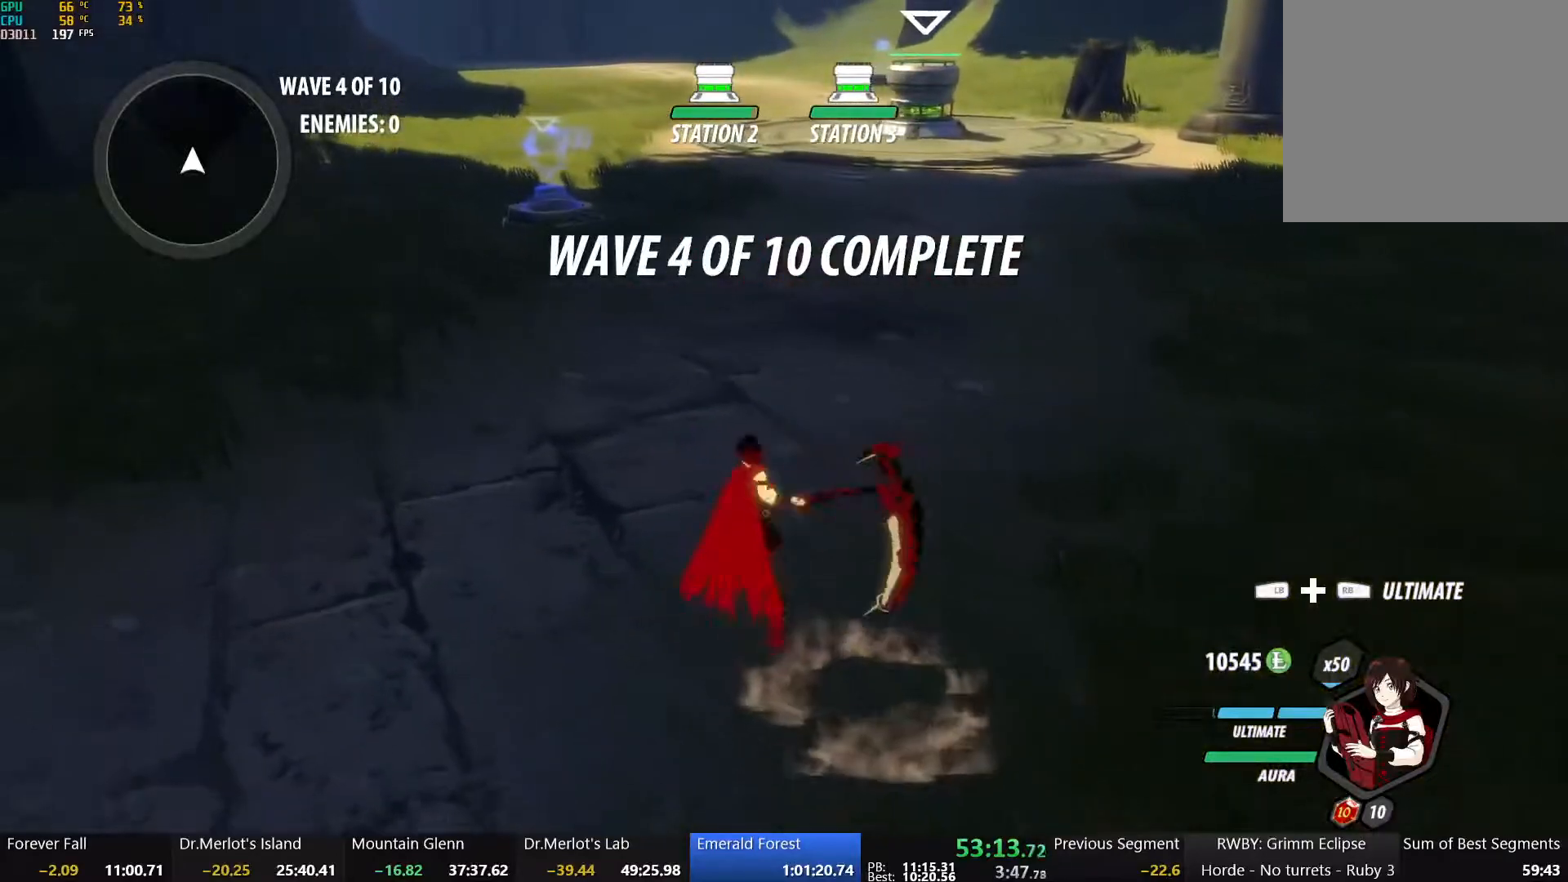
{"buttons": [], "left_stick": "center", "right_stick": "center", "events": [[17, "Y", "down"], [100, "B", "down"], [150, "Y", "up"], [233, "B", "up"], [350, "right_stick", "down"], [433, "right_stick", "center"]]}
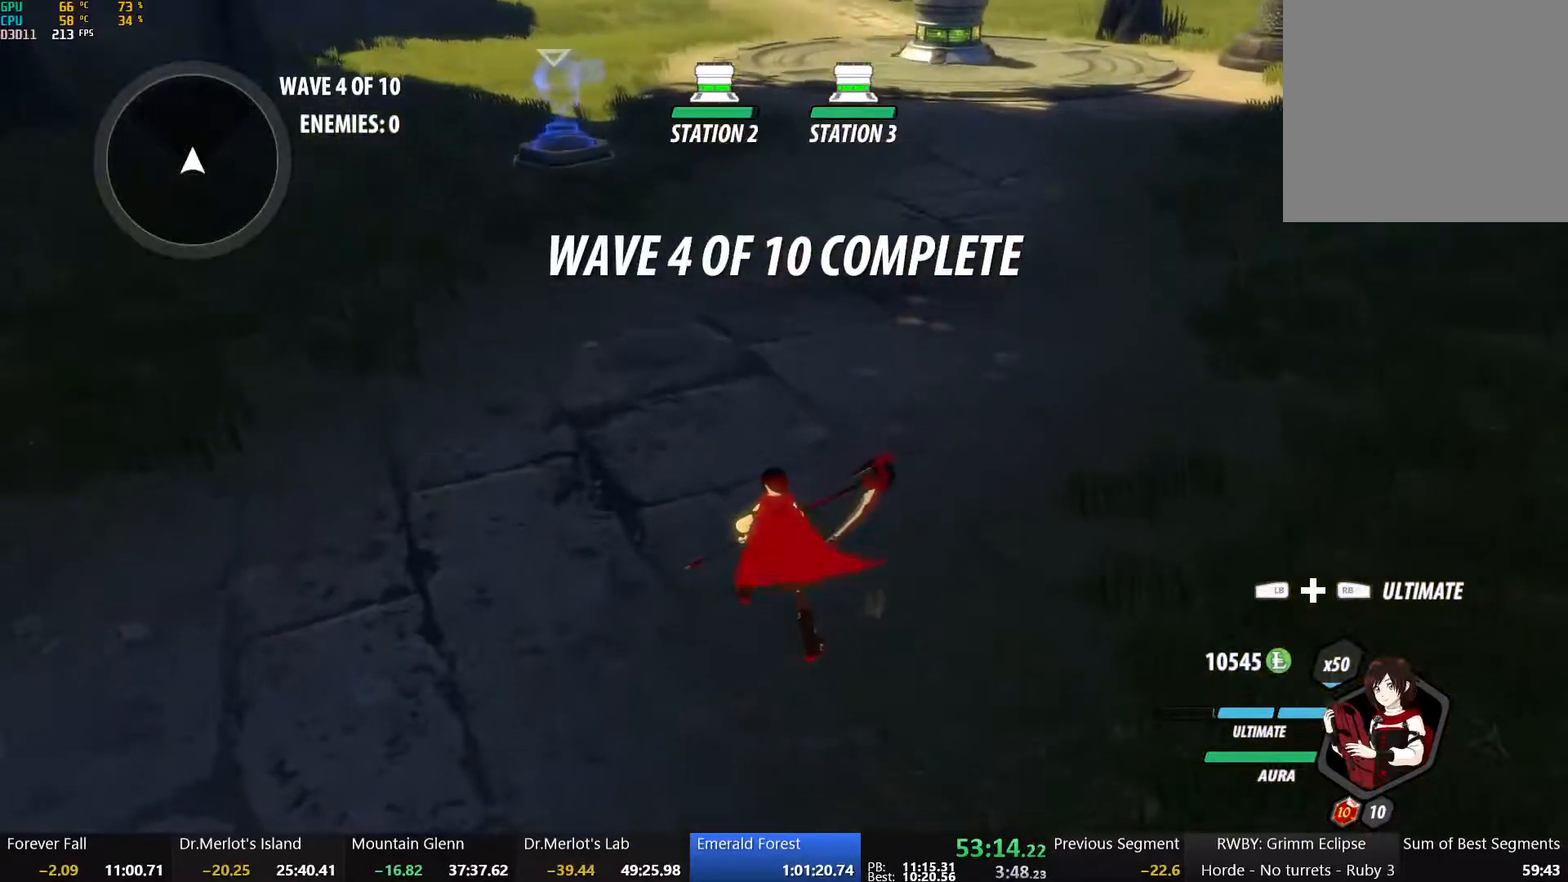
{"buttons": ["B"], "left_stick": "center", "right_stick": "center", "events": [[233, "A", "down"], [233, "R2", "down"], [300, "A", "up"], [300, "B", "down"], [300, "R2", "up"], [383, "A", "down"], [383, "B", "up"], [417, "R2", "down"], [483, "A", "up"], [483, "B", "down"], [483, "R2", "up"]]}
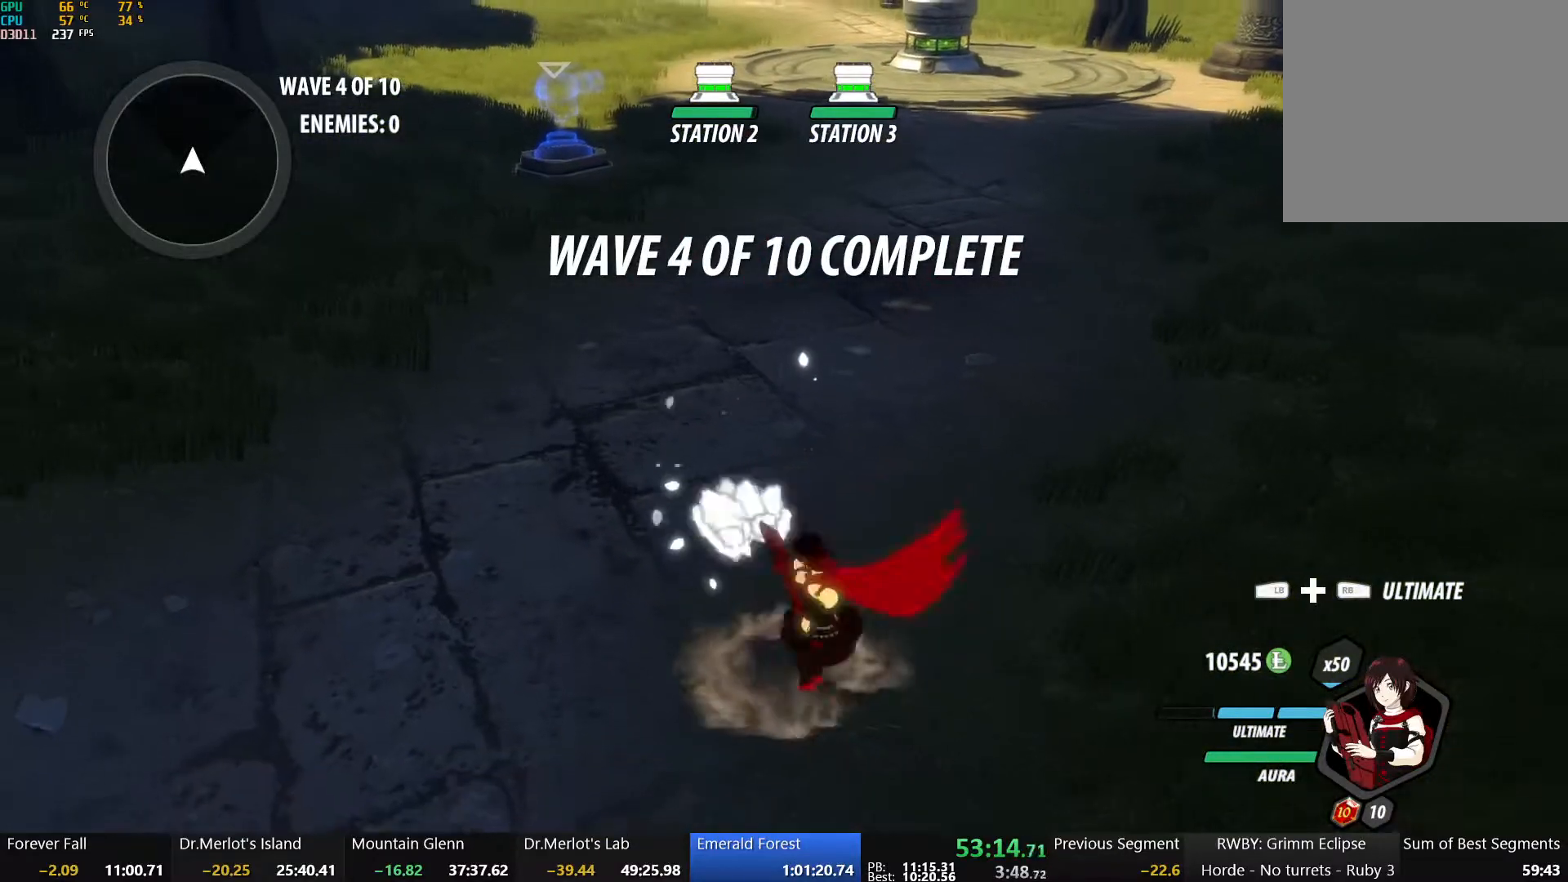
{"buttons": ["B"], "left_stick": "up", "right_stick": "center", "events": [[67, "A", "down"], [67, "B", "up"], [67, "R2", "down"], [150, "A", "up"], [150, "B", "down"], [150, "R2", "up"], [233, "A", "down"], [233, "B", "up"], [250, "R2", "down"], [300, "A", "up"], [317, "B", "down"], [317, "R2", "up"], [400, "A", "down"], [400, "B", "up"], [400, "R2", "down"], [400, "left_stick", "up"], [450, "A", "up"], [483, "B", "down"], [483, "R2", "up"]]}
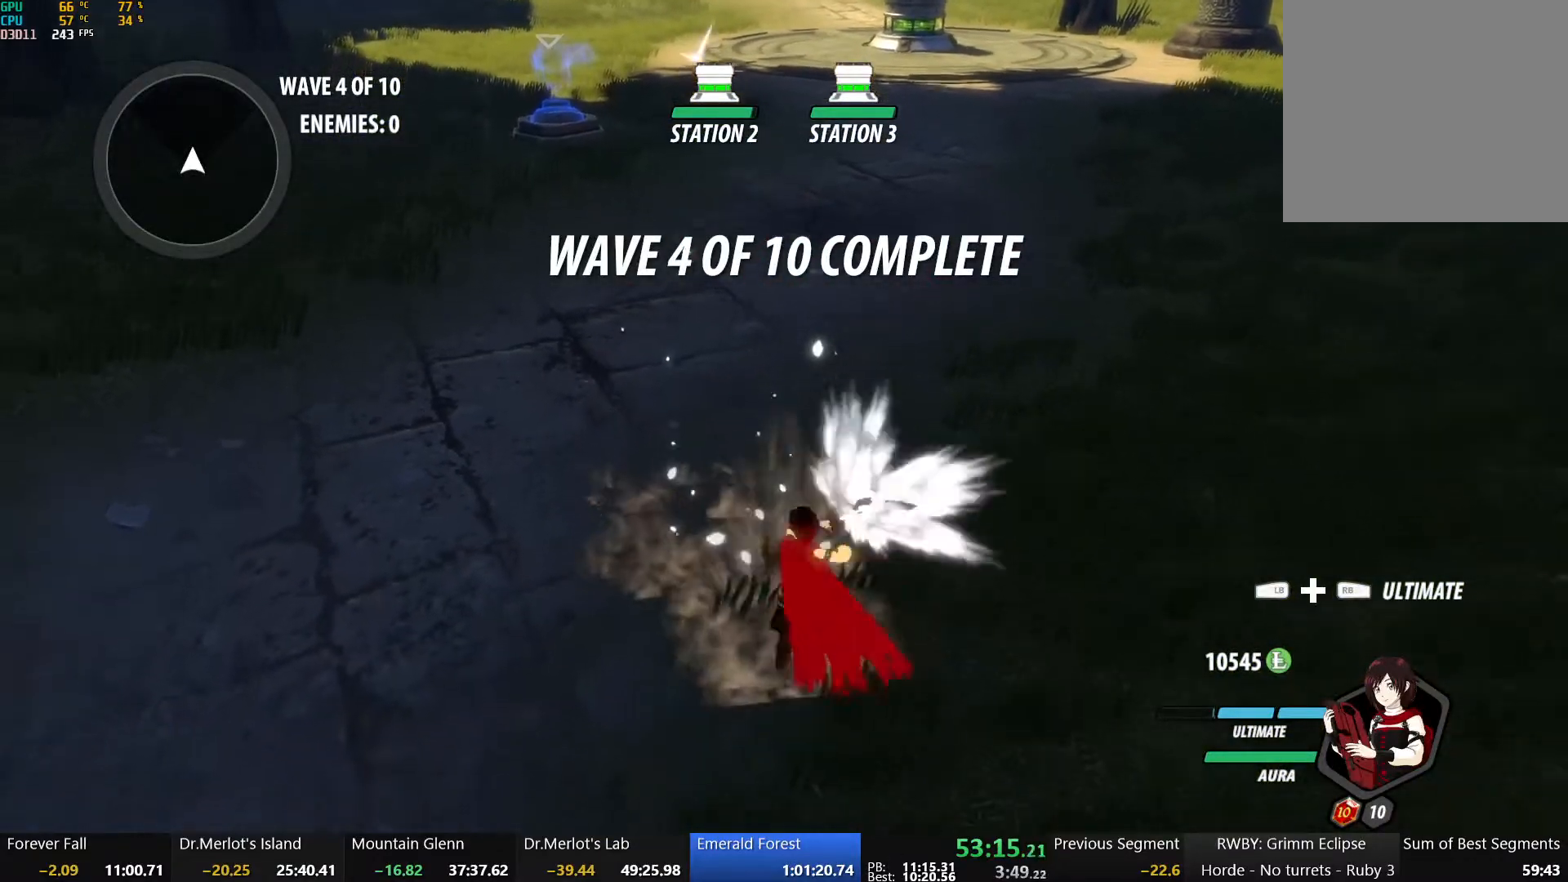
{"buttons": [], "left_stick": "up", "right_stick": "center", "events": [[50, "A", "down"], [50, "B", "up"], [50, "R2", "down"], [117, "A", "up"], [133, "B", "down"], [150, "R2", "up"], [217, "A", "down"], [217, "B", "up"], [233, "R2", "down"], [283, "A", "up"], [317, "B", "down"], [333, "R2", "up"], [400, "B", "up"]]}
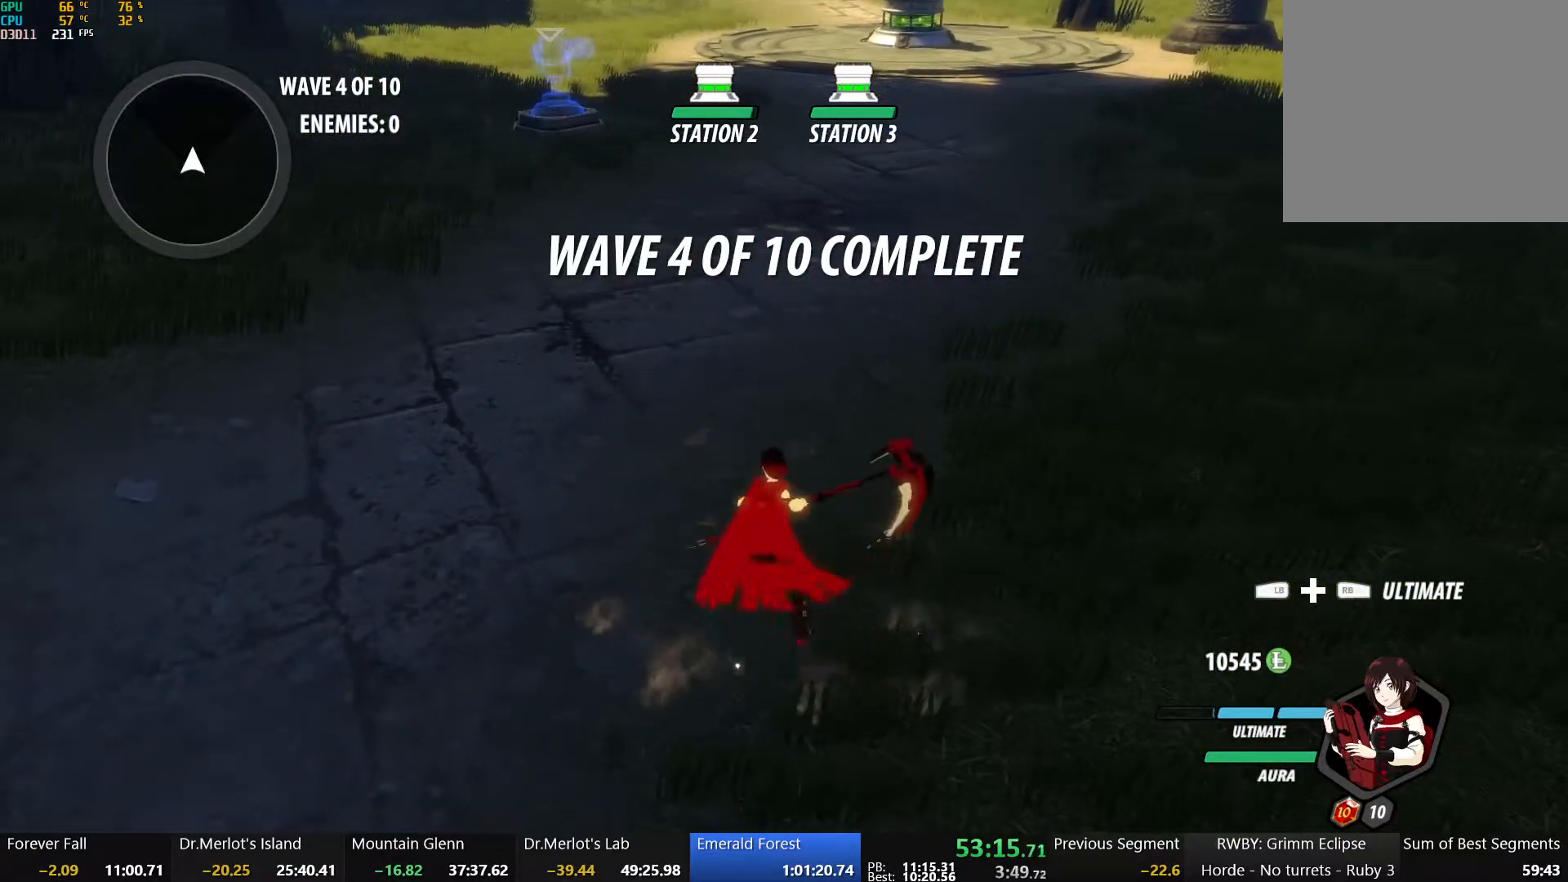
{"buttons": [], "left_stick": "up", "right_stick": "center", "events": [[100, "A", "down"], [100, "R2", "down"], [150, "A", "up"], [167, "B", "down"], [217, "R2", "up"], [300, "B", "up"]]}
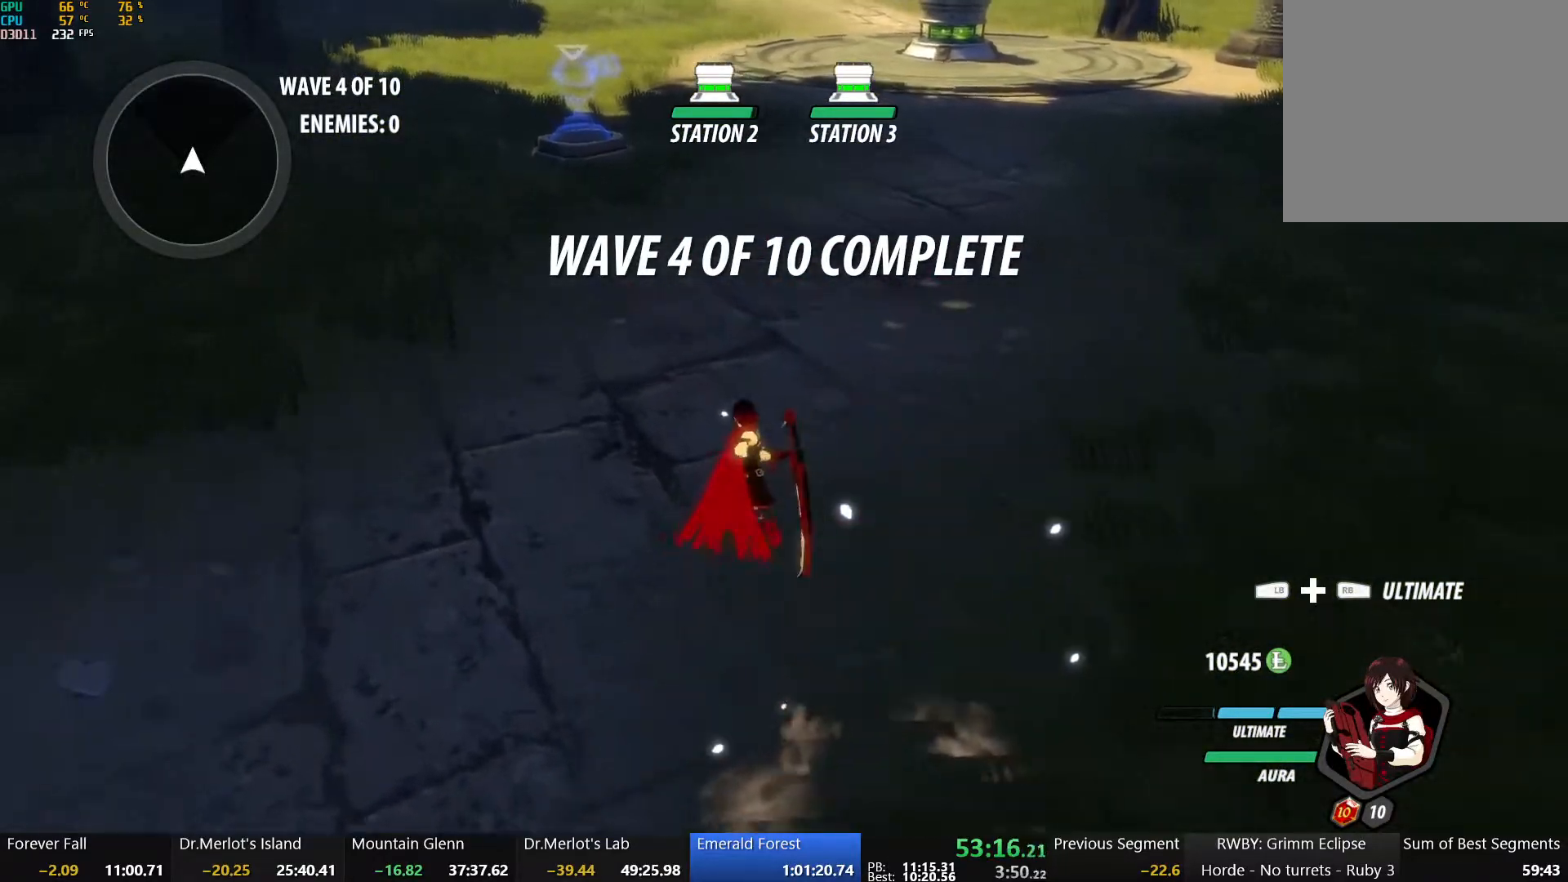
{"buttons": [], "left_stick": "down", "right_stick": "center", "events": [[100, "X", "down"], [117, "left_stick", "center"], [167, "left_stick", "down"], [200, "X", "up"]]}
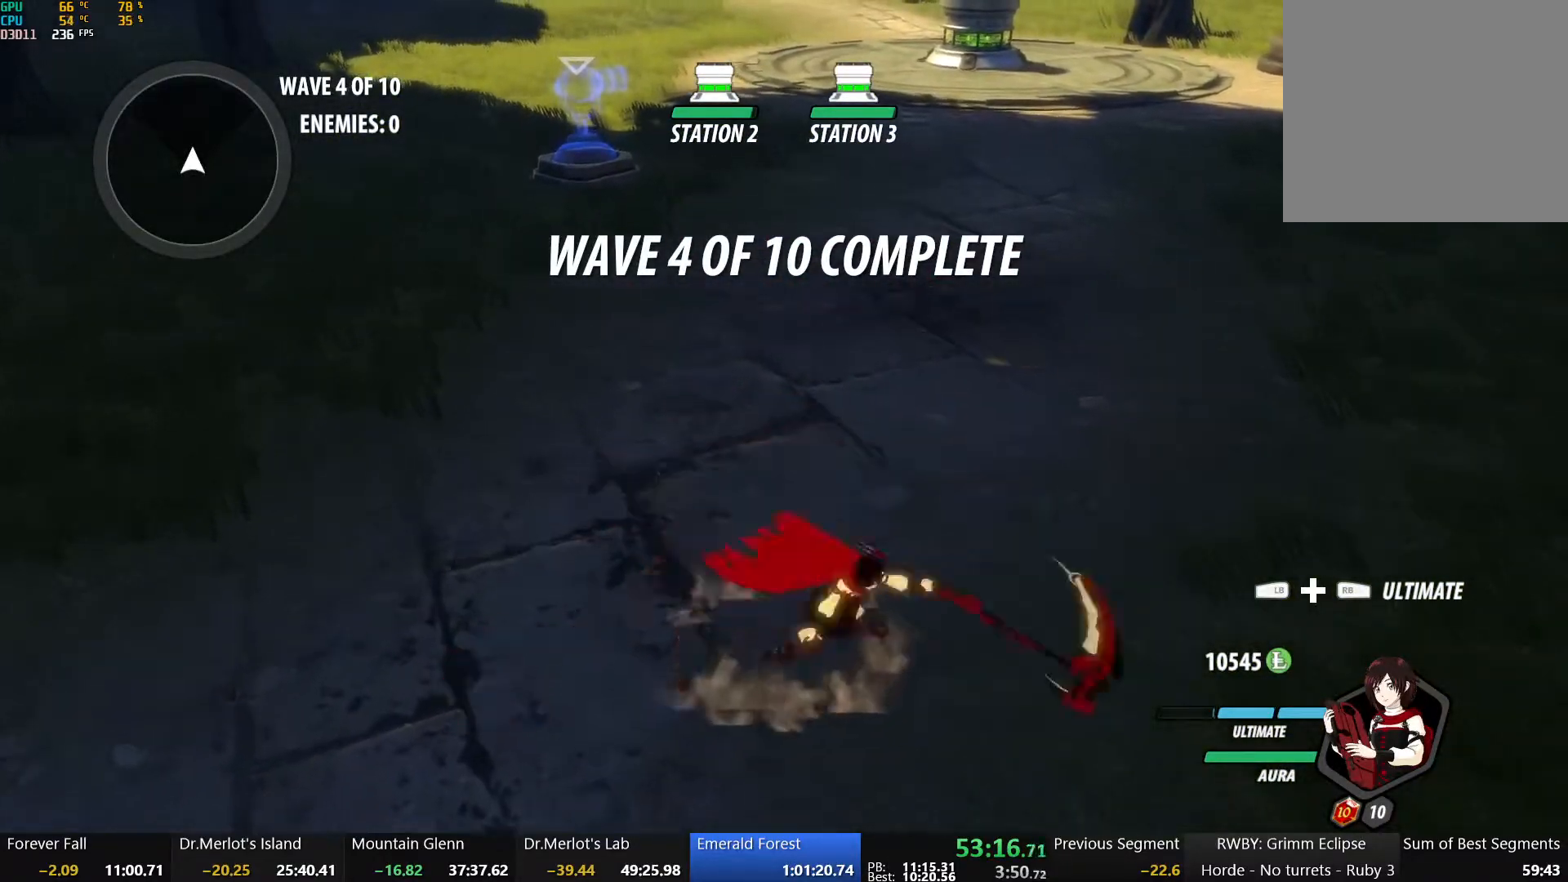
{"buttons": ["X"], "left_stick": "center", "right_stick": "center", "events": [[17, "X", "down"], [133, "X", "up"], [200, "left_stick", "center"], [433, "X", "down"]]}
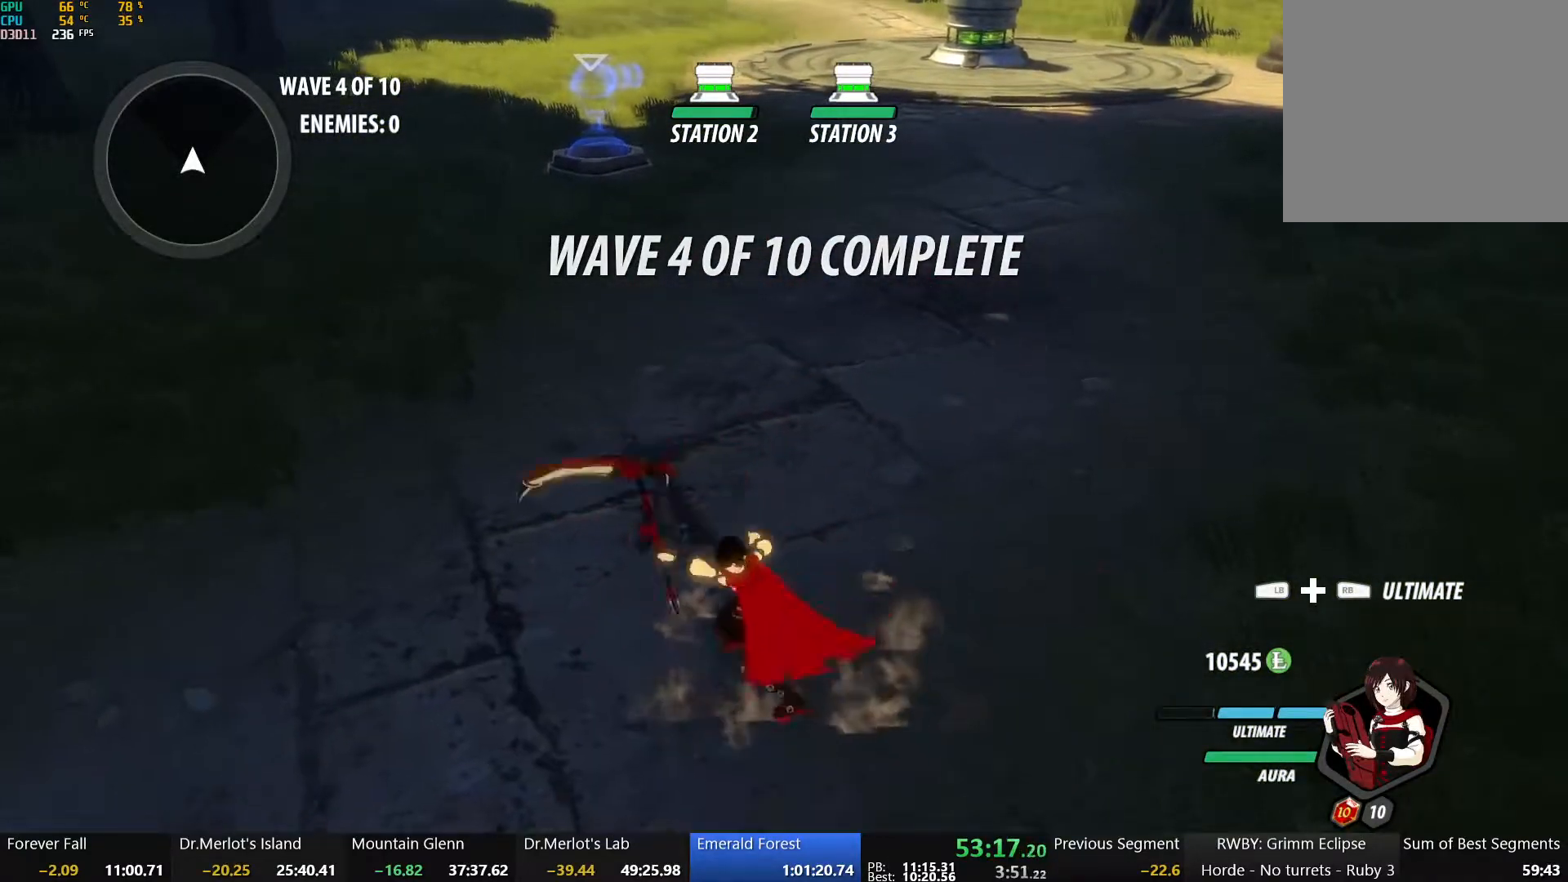
{"buttons": [], "left_stick": "center", "right_stick": "center", "events": [[33, "X", "up"], [33, "left_stick", "up-right"], [150, "L1", "down"], [267, "L1", "up"], [333, "Y", "down"], [333, "left_stick", "center"], [467, "Y", "up"]]}
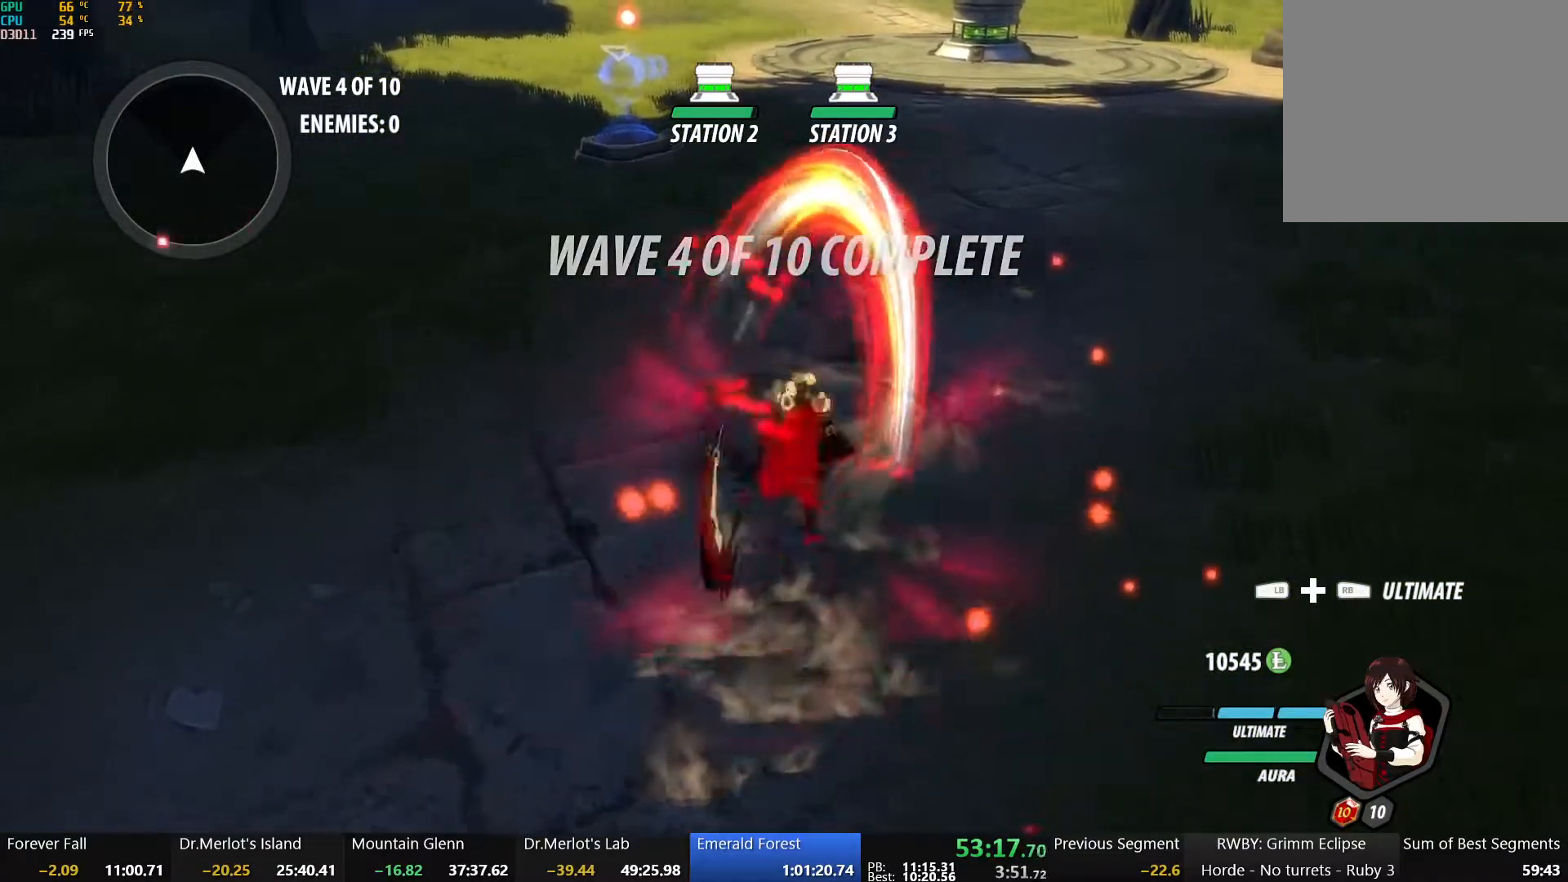
{"buttons": ["B"], "left_stick": "center", "right_stick": "center", "events": [[17, "right_stick", "down-left"], [167, "right_stick", "center"], [483, "B", "down"]]}
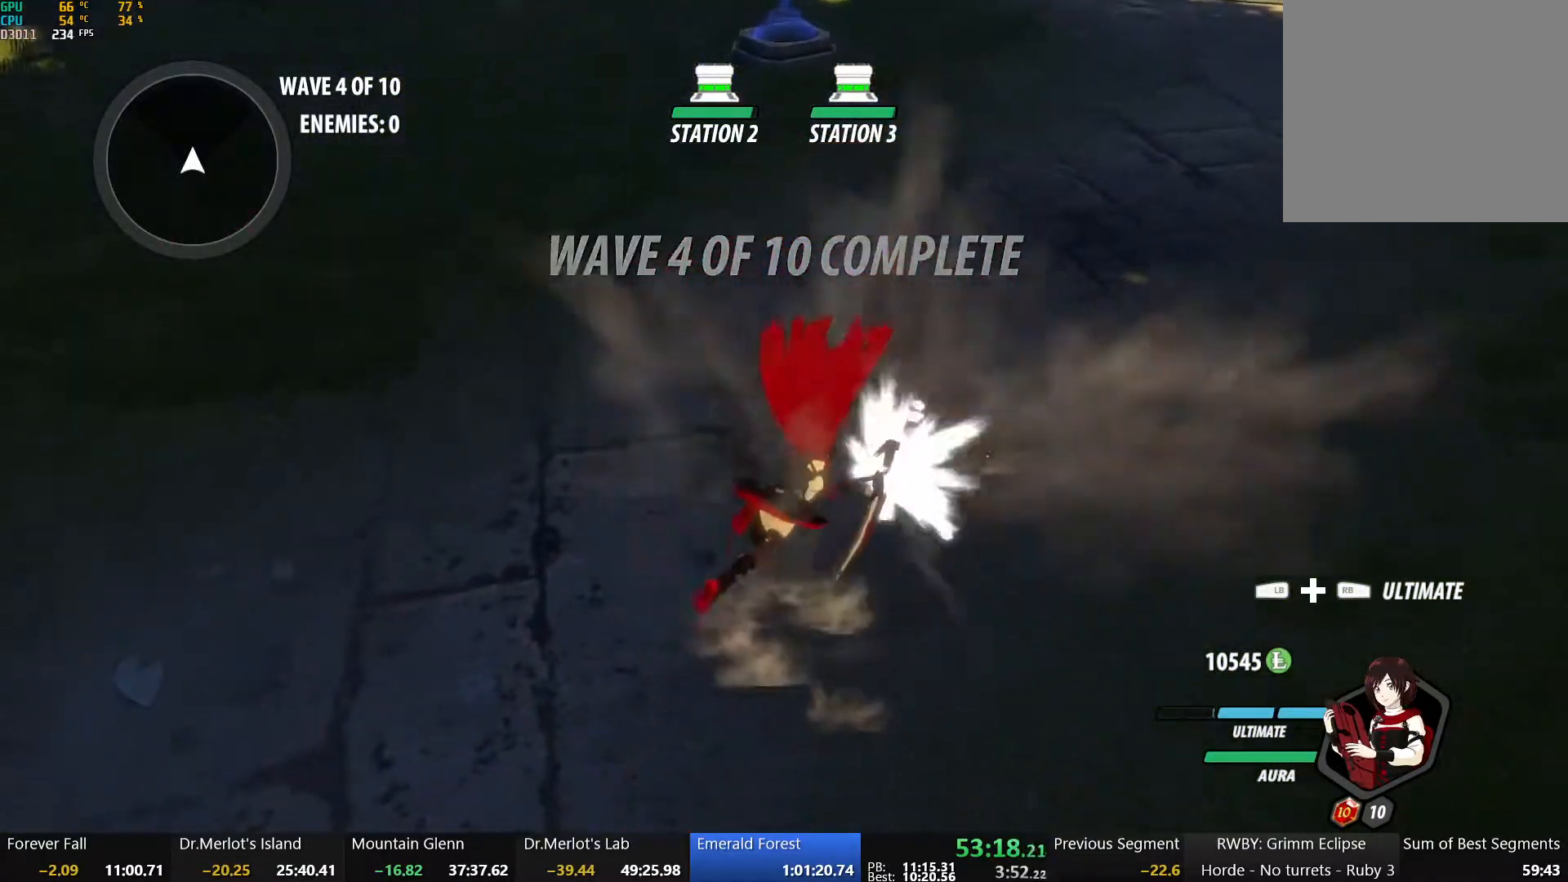
{"buttons": [], "left_stick": "down", "right_stick": "center", "events": [[33, "left_stick", "up-right"], [50, "B", "up"], [117, "X", "down"], [217, "left_stick", "down"], [233, "X", "up"], [333, "X", "down"], [433, "X", "up"]]}
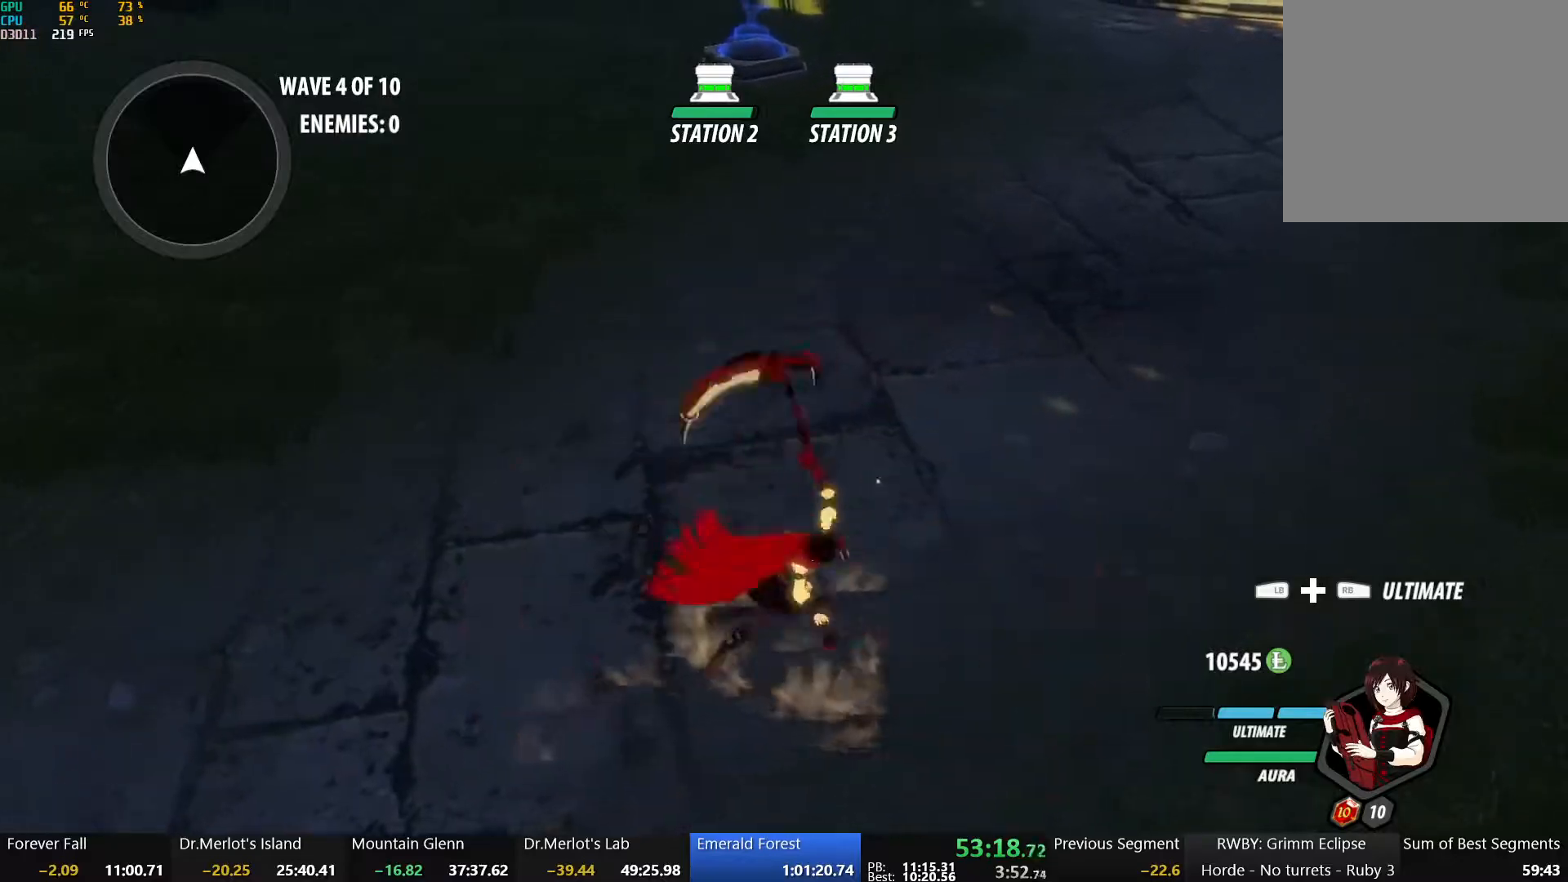
{"buttons": [], "left_stick": "down", "right_stick": "center", "events": [[333, "X", "down"], [433, "X", "up"]]}
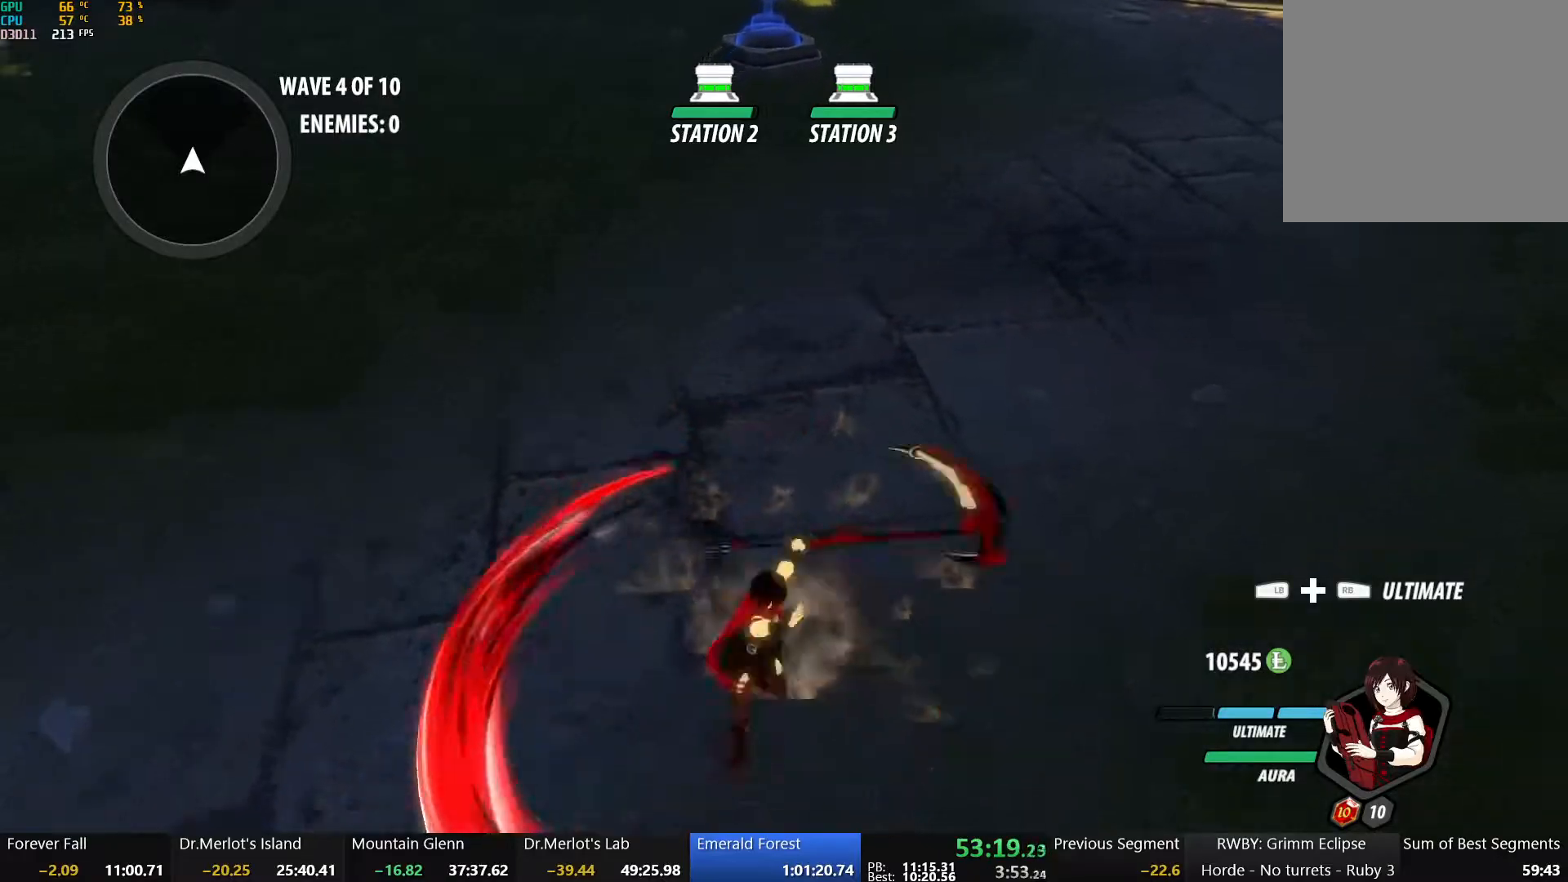
{"buttons": [], "left_stick": "center", "right_stick": "center", "events": [[33, "left_stick", "center"], [100, "left_stick", "up"], [150, "L1", "down"], [267, "L1", "up"], [267, "left_stick", "up-right"], [383, "left_stick", "center"]]}
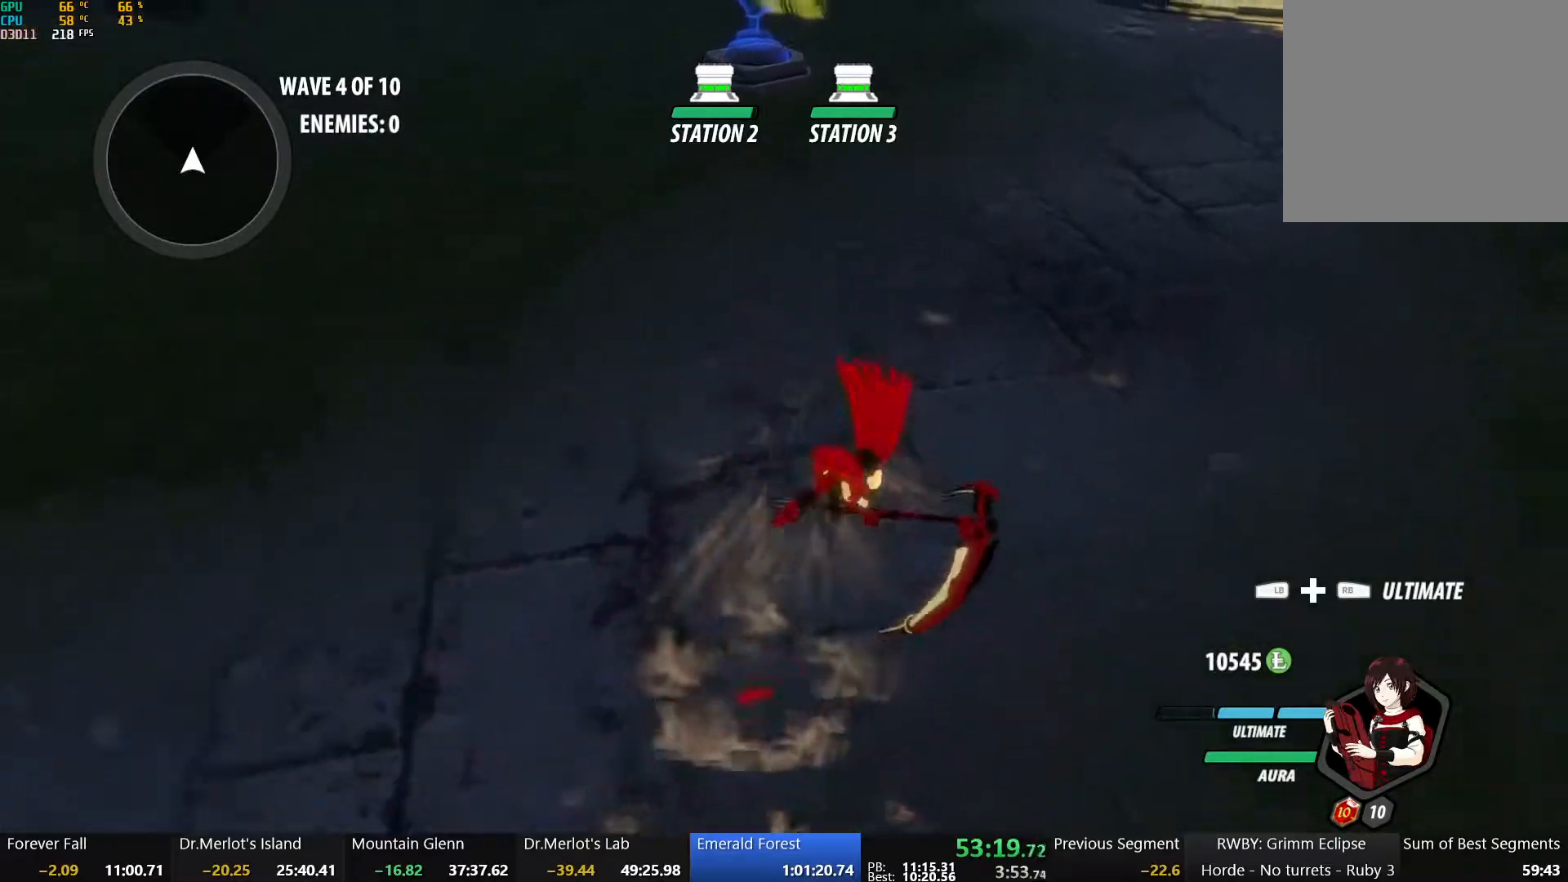
{"buttons": [], "left_stick": "center", "right_stick": "center", "events": [[183, "Y", "down"], [300, "Y", "up"]]}
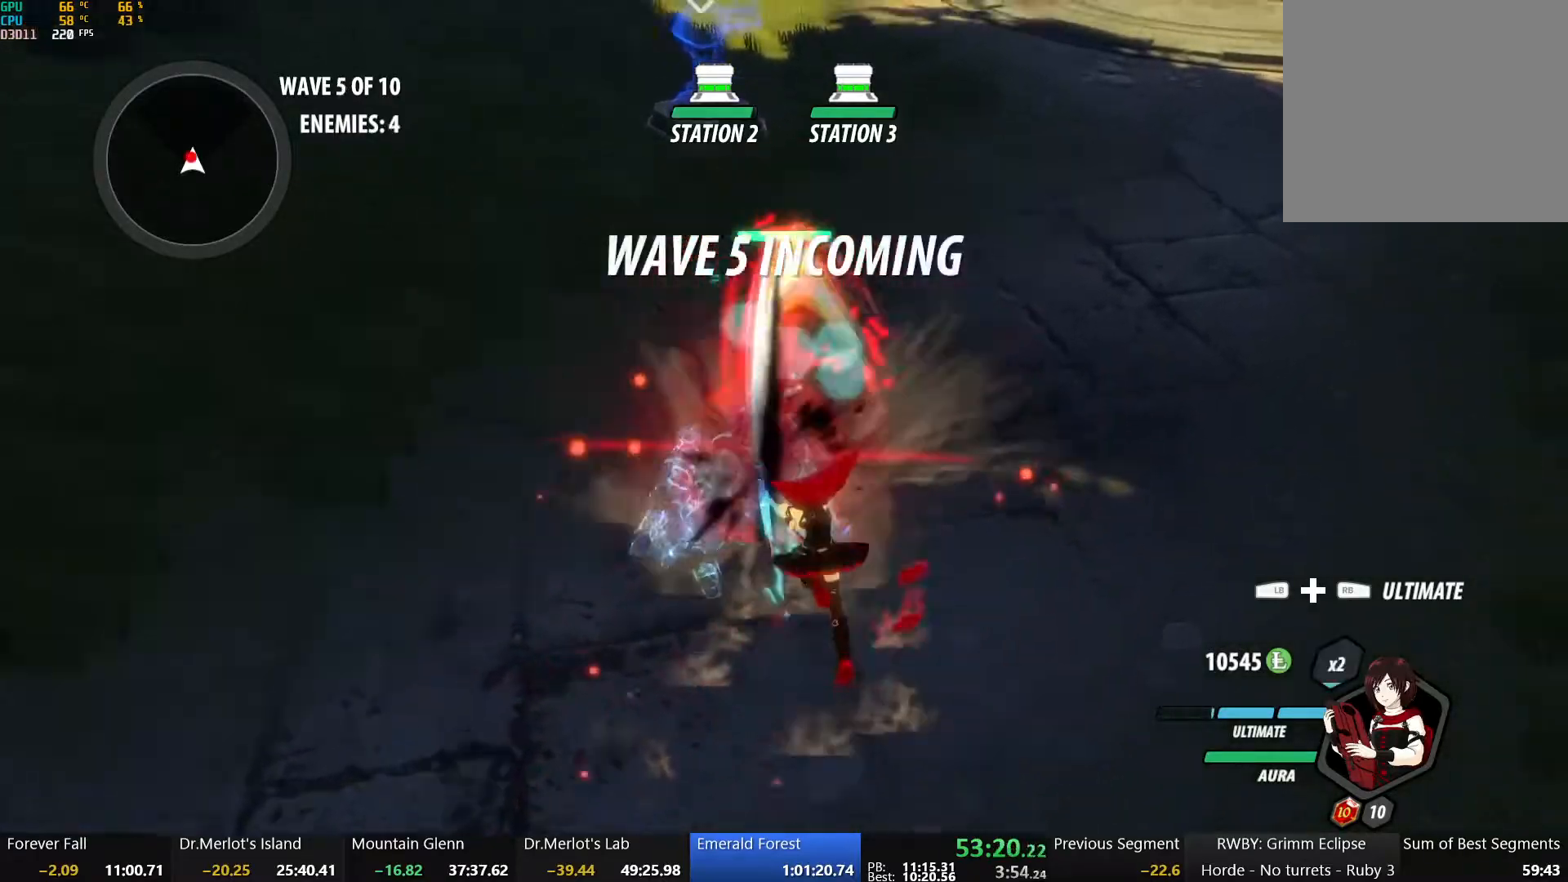
{"buttons": ["L1"], "left_stick": "up", "right_stick": "center", "events": [[350, "B", "down"], [417, "left_stick", "up"], [450, "B", "up"], [483, "L1", "down"]]}
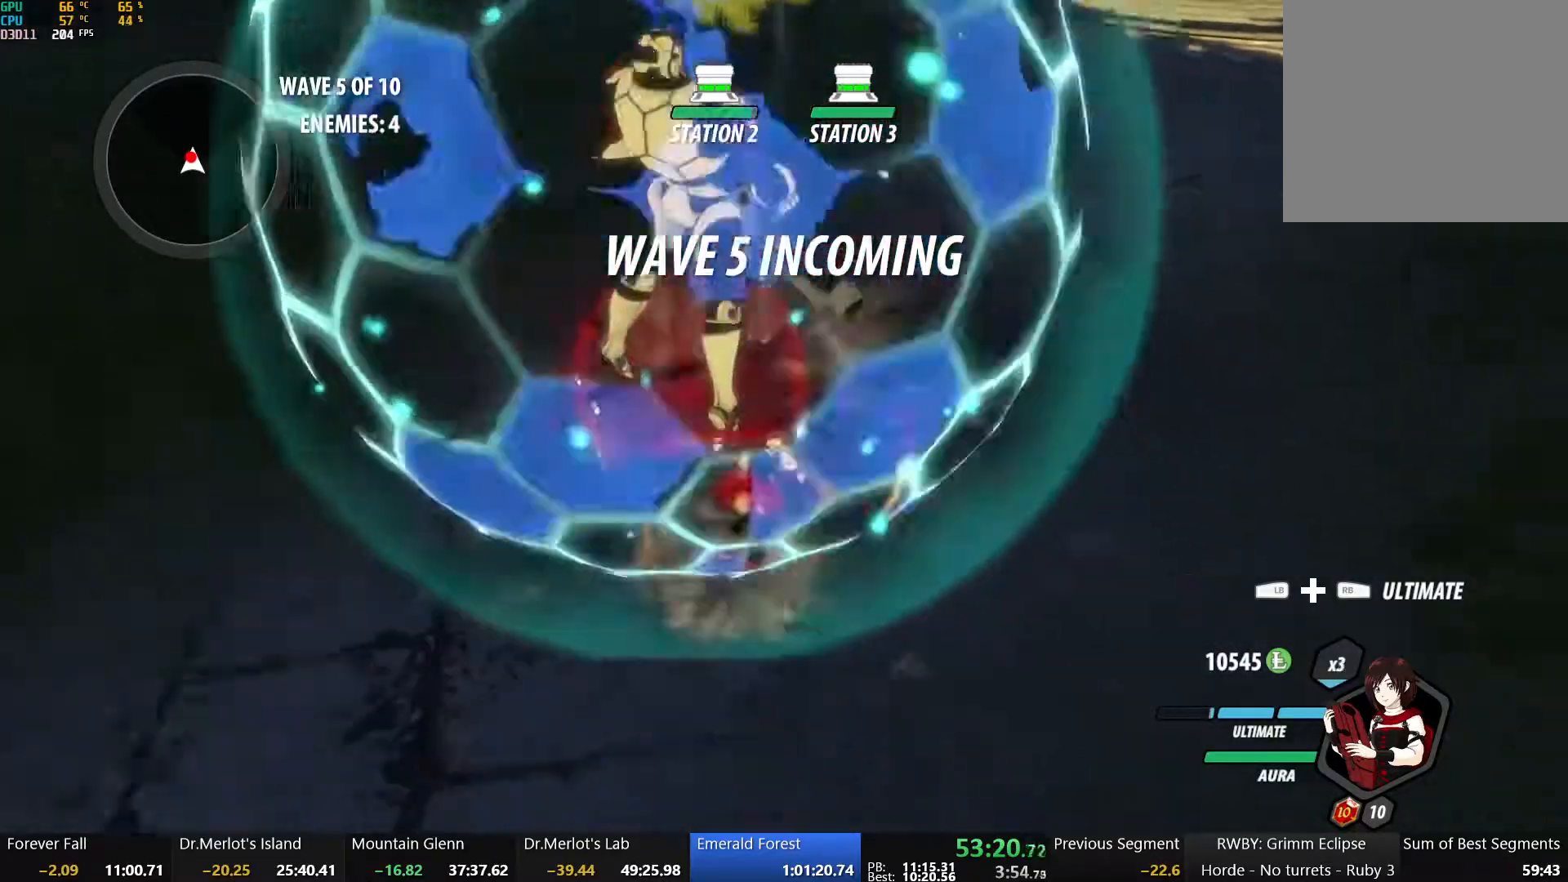
{"buttons": [], "left_stick": "center", "right_stick": "left", "events": [[17, "R1", "down"], [33, "right_stick", "left"], [83, "L1", "up"], [133, "R1", "up"], [150, "L1", "down"], [217, "L1", "up"], [283, "left_stick", "center"]]}
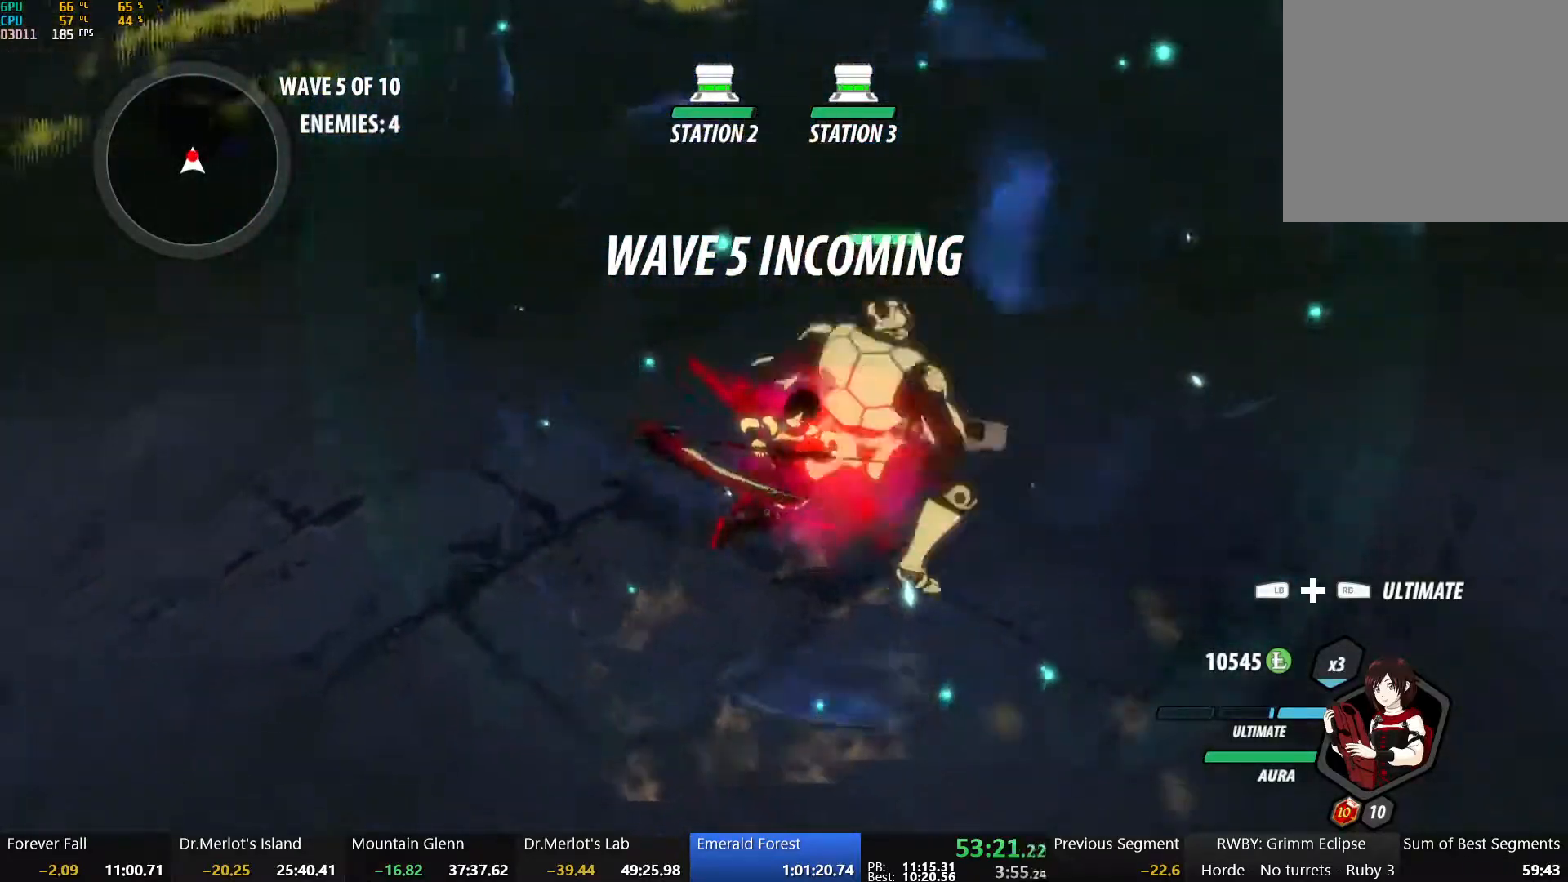
{"buttons": [], "left_stick": "center", "right_stick": "left", "events": [[333, "right_stick", "center"], [483, "right_stick", "left"]]}
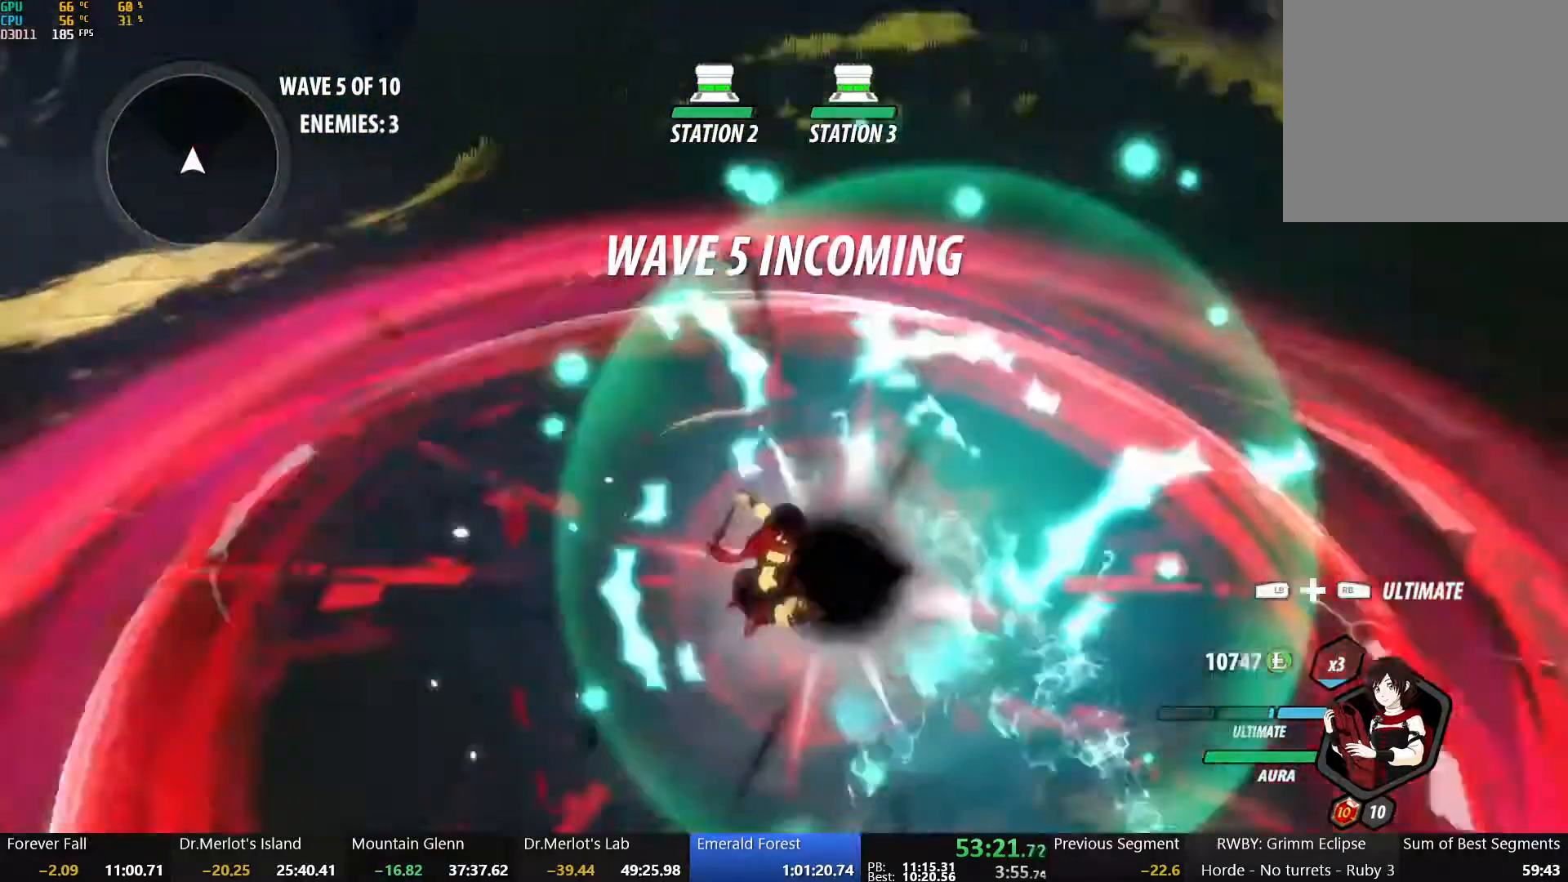
{"buttons": [], "left_stick": "center", "right_stick": "center", "events": [[33, "right_stick", "up-left"], [167, "right_stick", "center"]]}
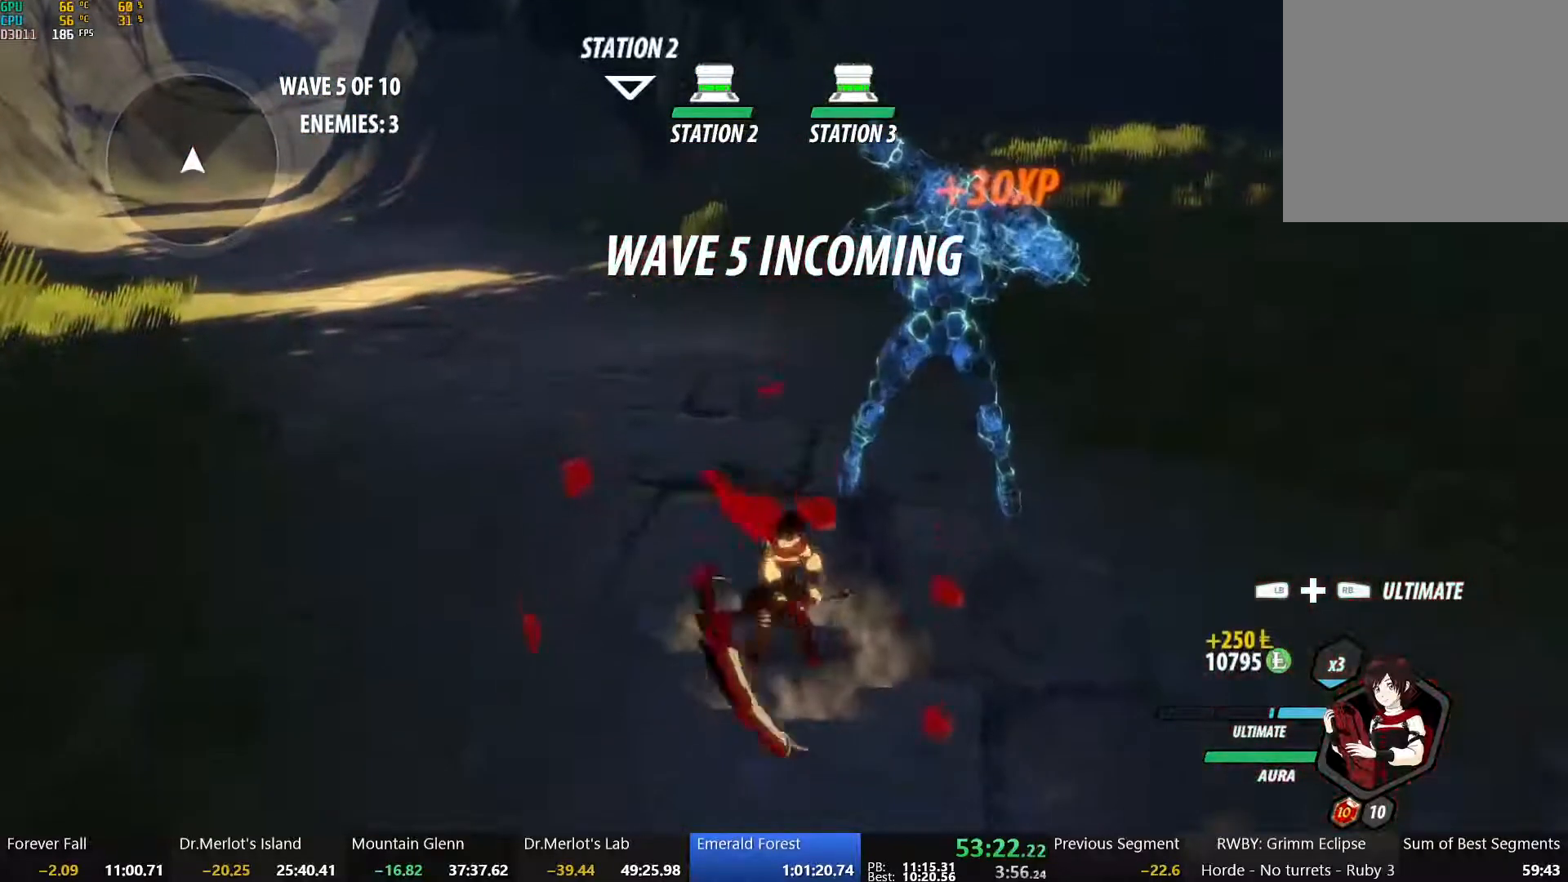
{"buttons": ["A"], "left_stick": "up-left", "right_stick": "center", "events": [[217, "left_stick", "up-left"], [233, "A", "down"], [250, "L1", "down"], [283, "A", "up"], [283, "Y", "down"], [317, "B", "down"], [400, "L1", "up"], [400, "Y", "up"], [450, "B", "up"], [483, "A", "down"]]}
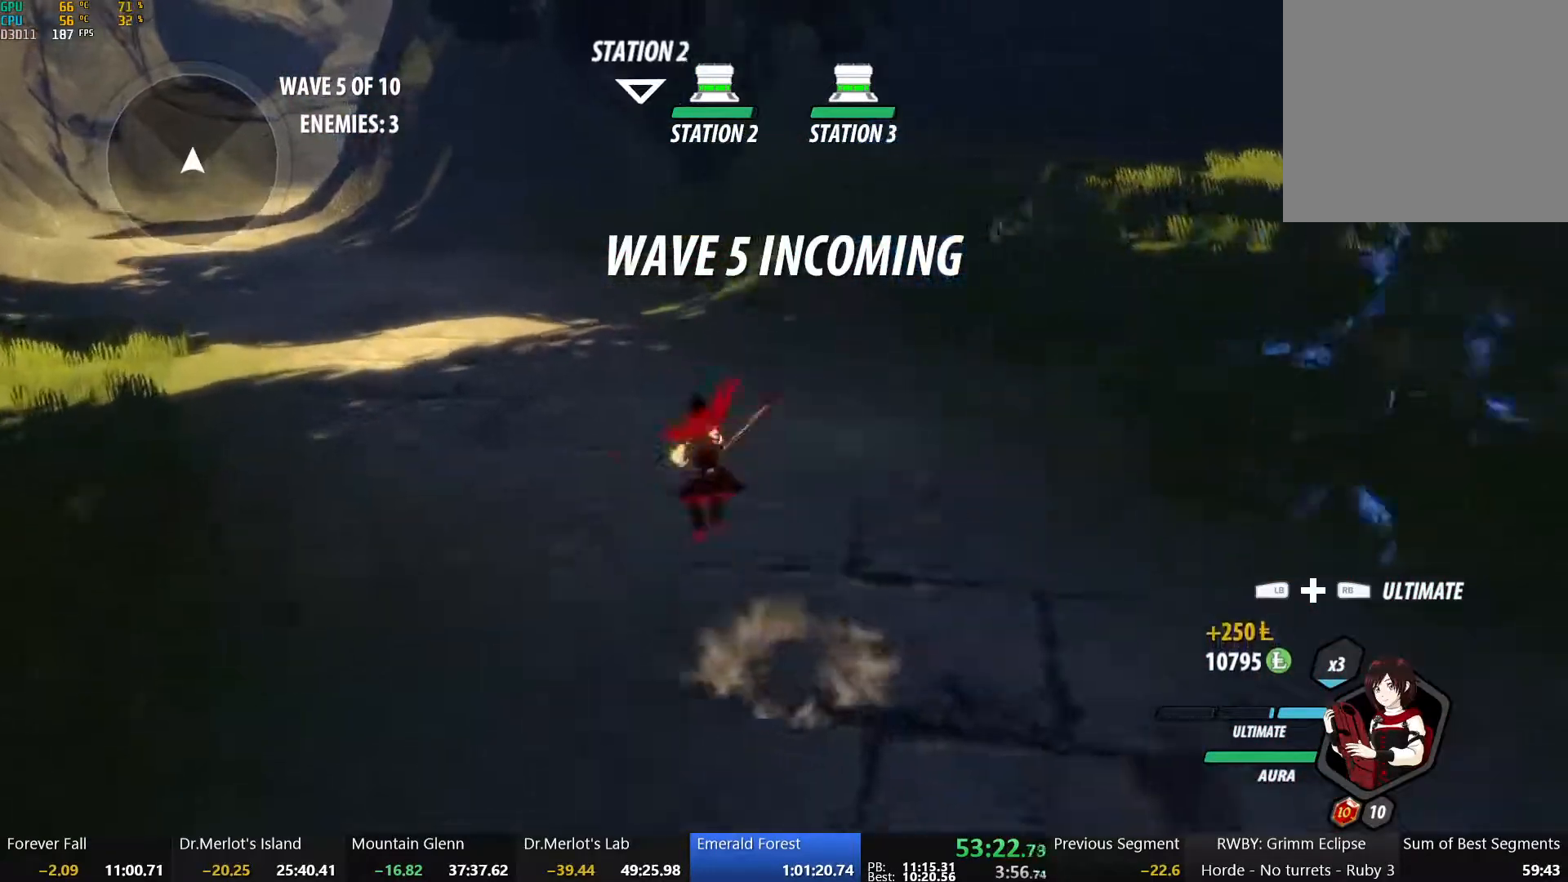
{"buttons": ["A"], "left_stick": "up-left", "right_stick": "center", "events": [[33, "L1", "down"], [50, "A", "up"], [50, "Y", "down"], [67, "B", "down"], [150, "L1", "up"], [150, "Y", "up"], [217, "B", "up"], [250, "A", "down"], [283, "L1", "down"], [300, "A", "up"], [300, "Y", "down"], [317, "B", "down"], [400, "L1", "up"], [400, "Y", "up"], [450, "B", "up"], [483, "A", "down"]]}
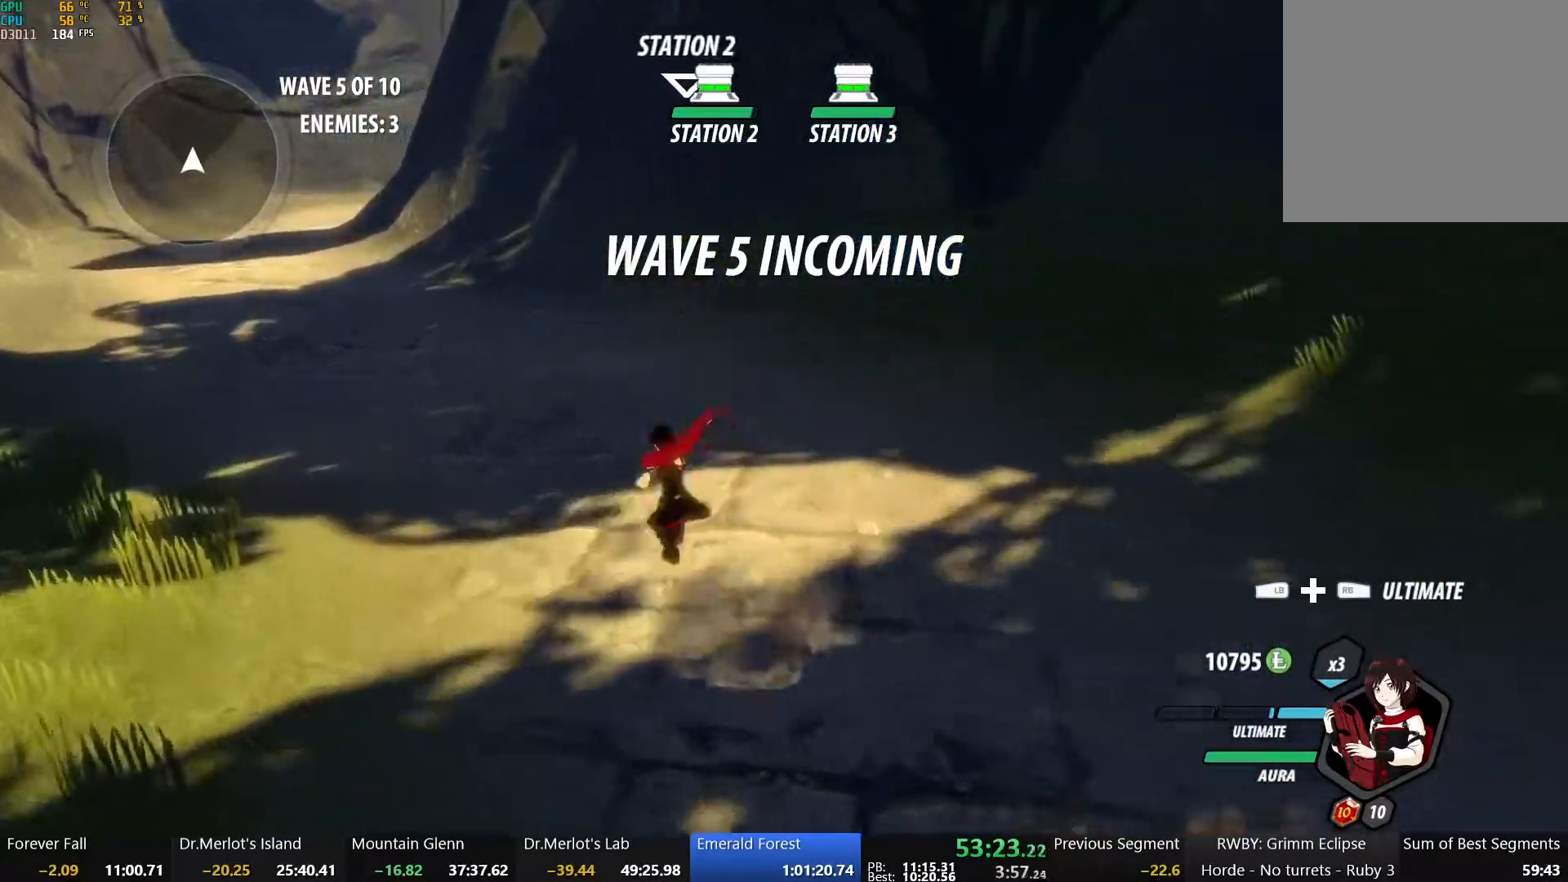
{"buttons": [], "left_stick": "up-left", "right_stick": "center", "events": [[33, "L1", "down"], [50, "A", "up"], [50, "Y", "down"], [83, "B", "down"], [150, "L1", "up"], [150, "Y", "up"], [217, "B", "up"], [267, "A", "down"], [283, "L1", "down"], [317, "A", "up"], [317, "Y", "down"], [350, "B", "down"], [417, "L1", "up"], [417, "Y", "up"], [483, "B", "up"]]}
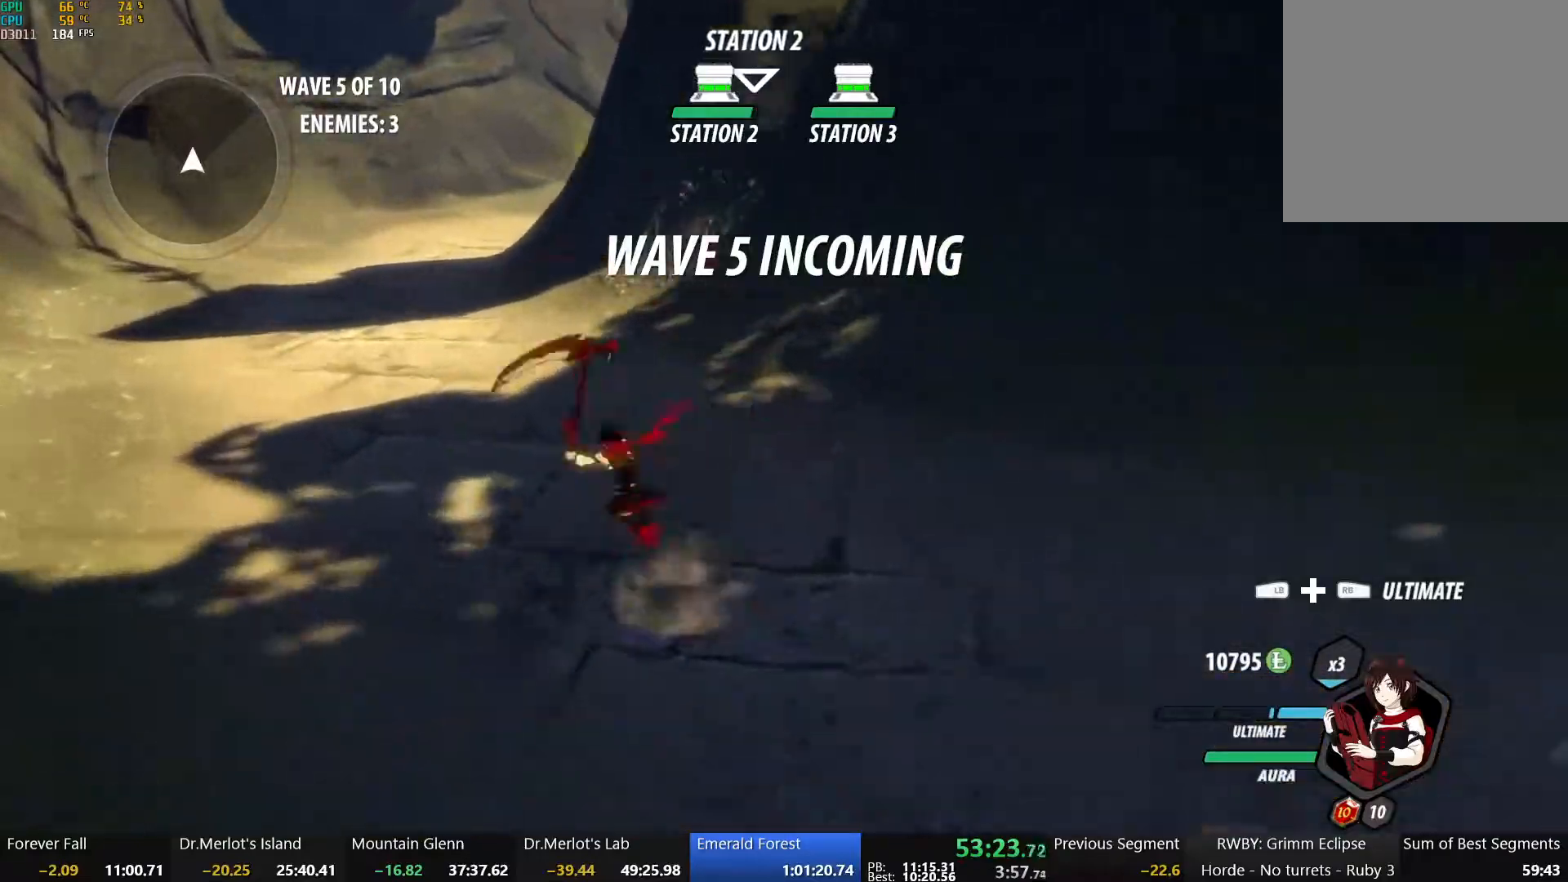
{"buttons": ["B", "L1"], "left_stick": "up-left", "right_stick": "center", "events": [[17, "A", "down"], [50, "L1", "down"], [67, "A", "up"], [83, "Y", "down"], [100, "B", "down"], [167, "Y", "up"], [183, "L1", "up"], [250, "B", "up"], [317, "A", "down"], [317, "L1", "down"], [417, "A", "up"], [417, "Y", "down"], [433, "B", "down"], [500, "Y", "up"]]}
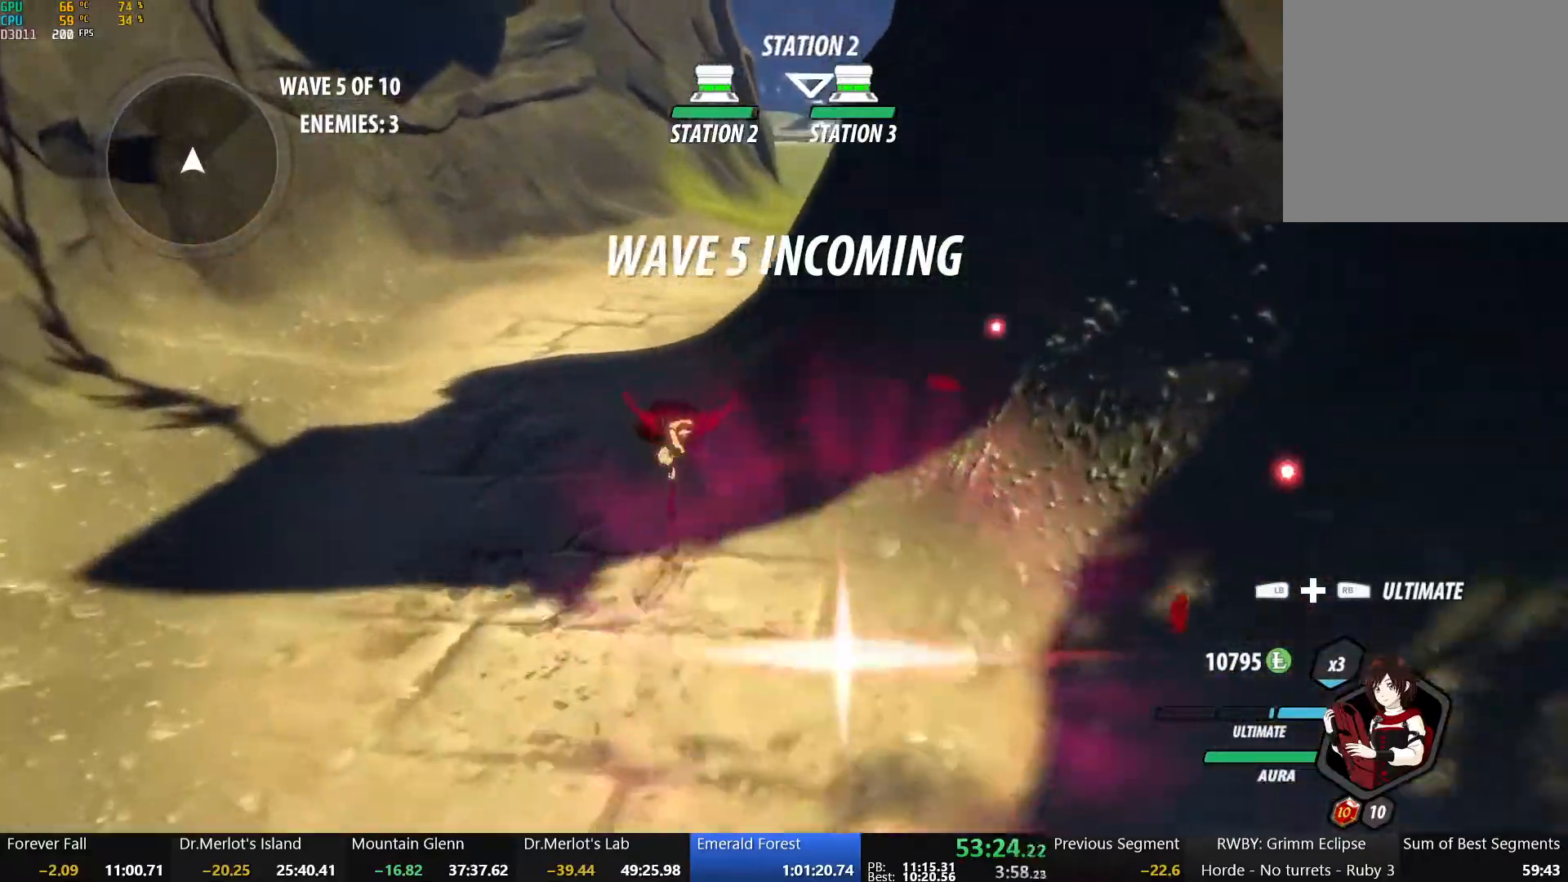
{"buttons": [], "left_stick": "up", "right_stick": "center", "events": [[33, "L1", "up"], [33, "left_stick", "up"], [100, "B", "up"], [150, "A", "down"], [200, "L1", "down"], [250, "R2", "down"], [317, "A", "up"], [317, "B", "down"], [333, "L1", "up"], [333, "R2", "up"], [450, "B", "up"]]}
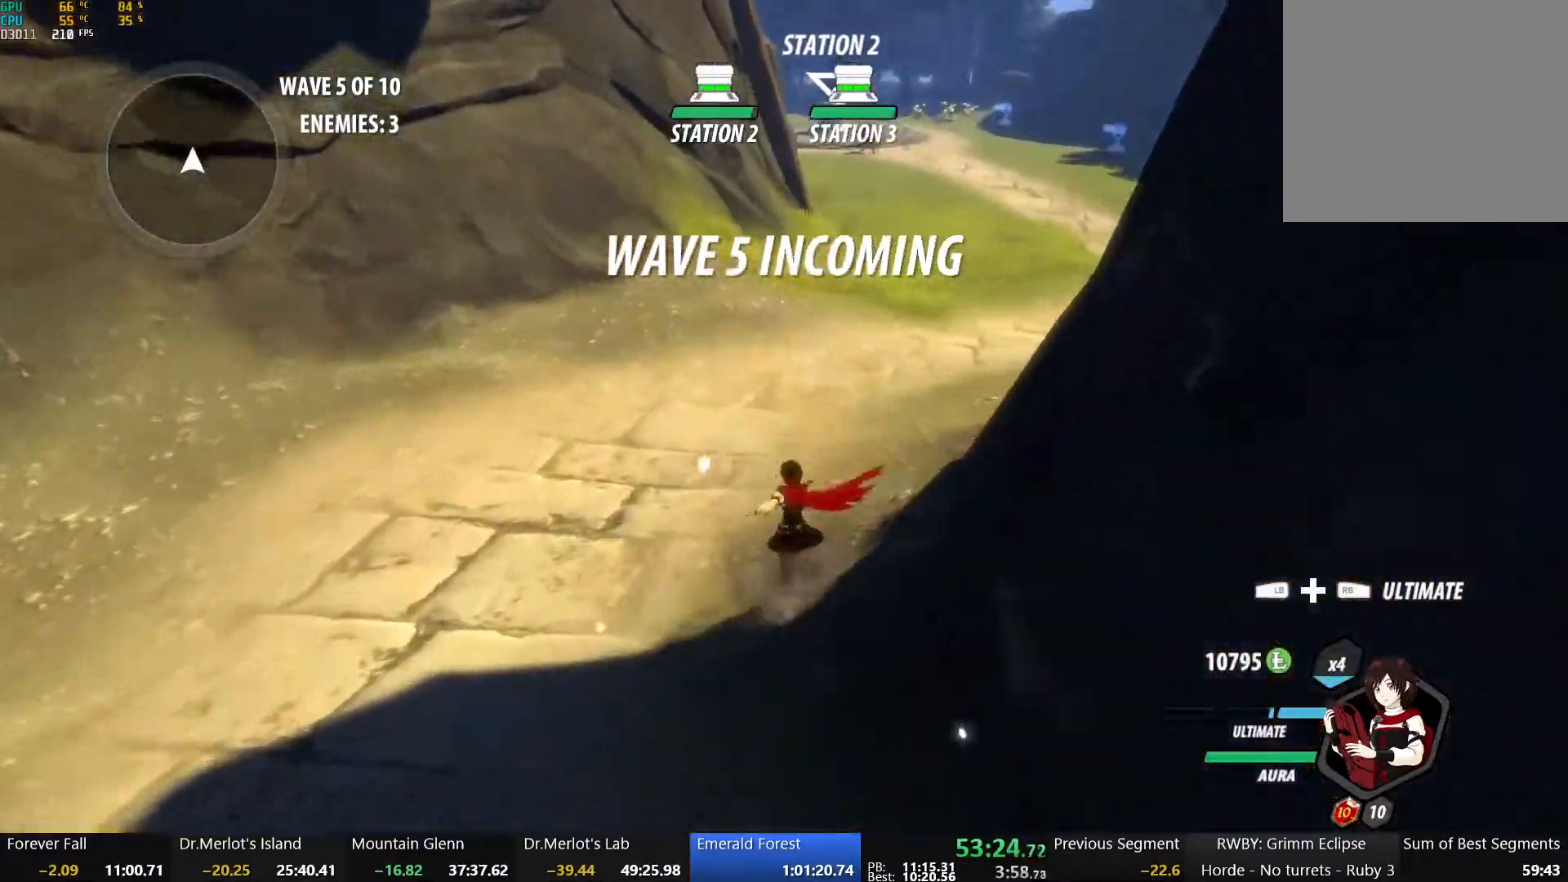
{"buttons": ["A", "L1"], "left_stick": "up", "right_stick": "center", "events": [[17, "A", "down"], [50, "L1", "down"], [100, "R2", "down"], [183, "R2", "up"], [200, "A", "up"], [200, "B", "down"], [200, "L1", "up"], [383, "B", "up"], [467, "A", "down"], [500, "L1", "down"]]}
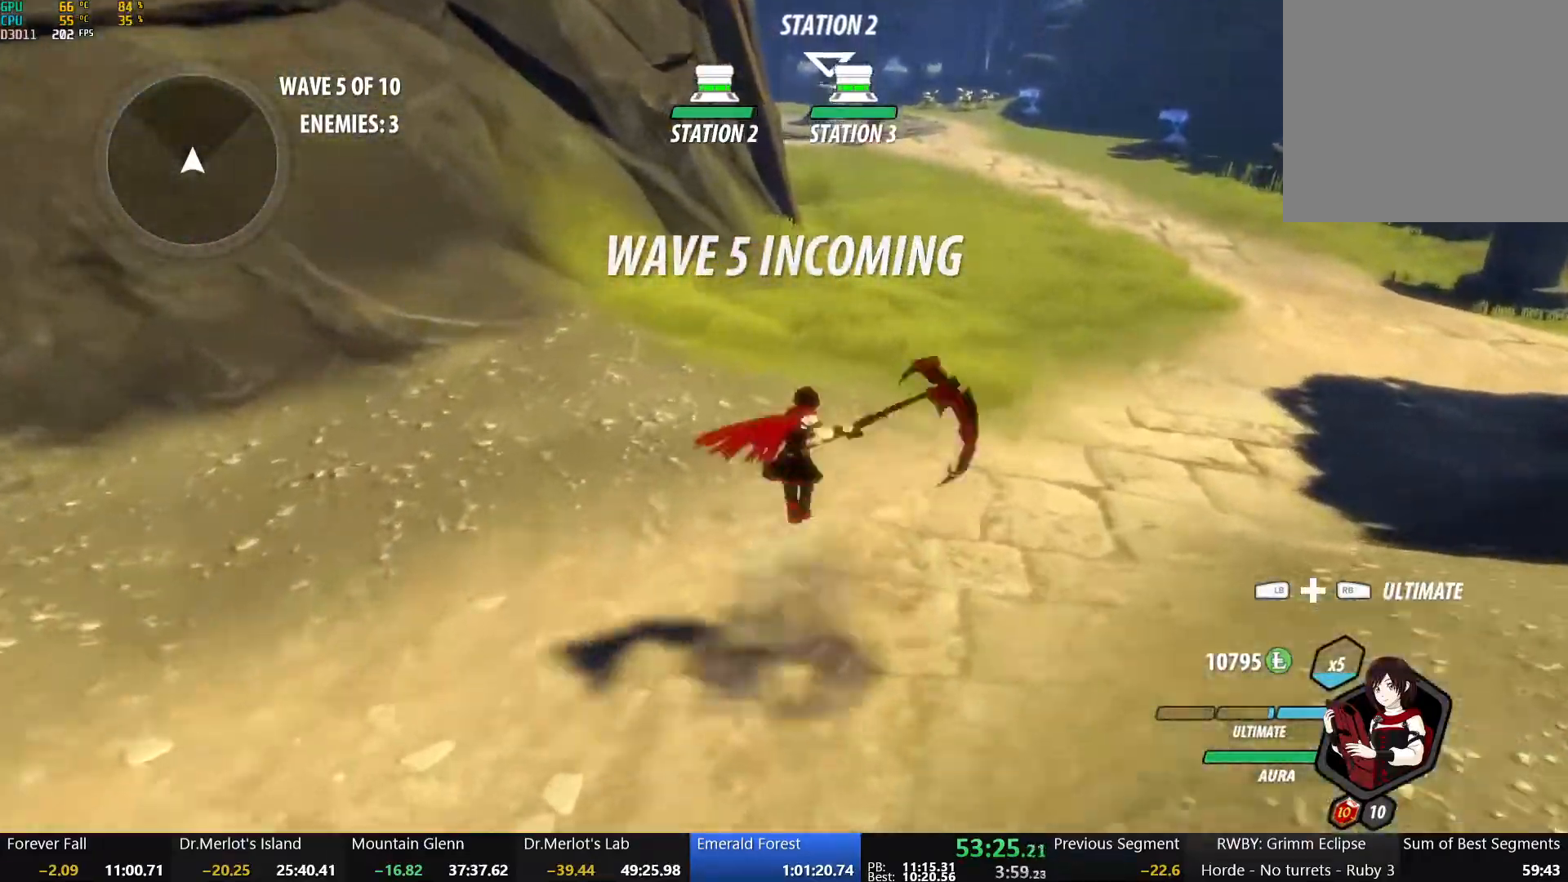
{"buttons": ["A", "L1", "R2"], "left_stick": "up", "right_stick": "center", "events": [[33, "R2", "down"], [117, "B", "down"], [133, "A", "up"], [133, "R2", "up"], [183, "L1", "up"], [300, "B", "up"], [367, "A", "down"], [400, "L1", "down"], [417, "R2", "down"]]}
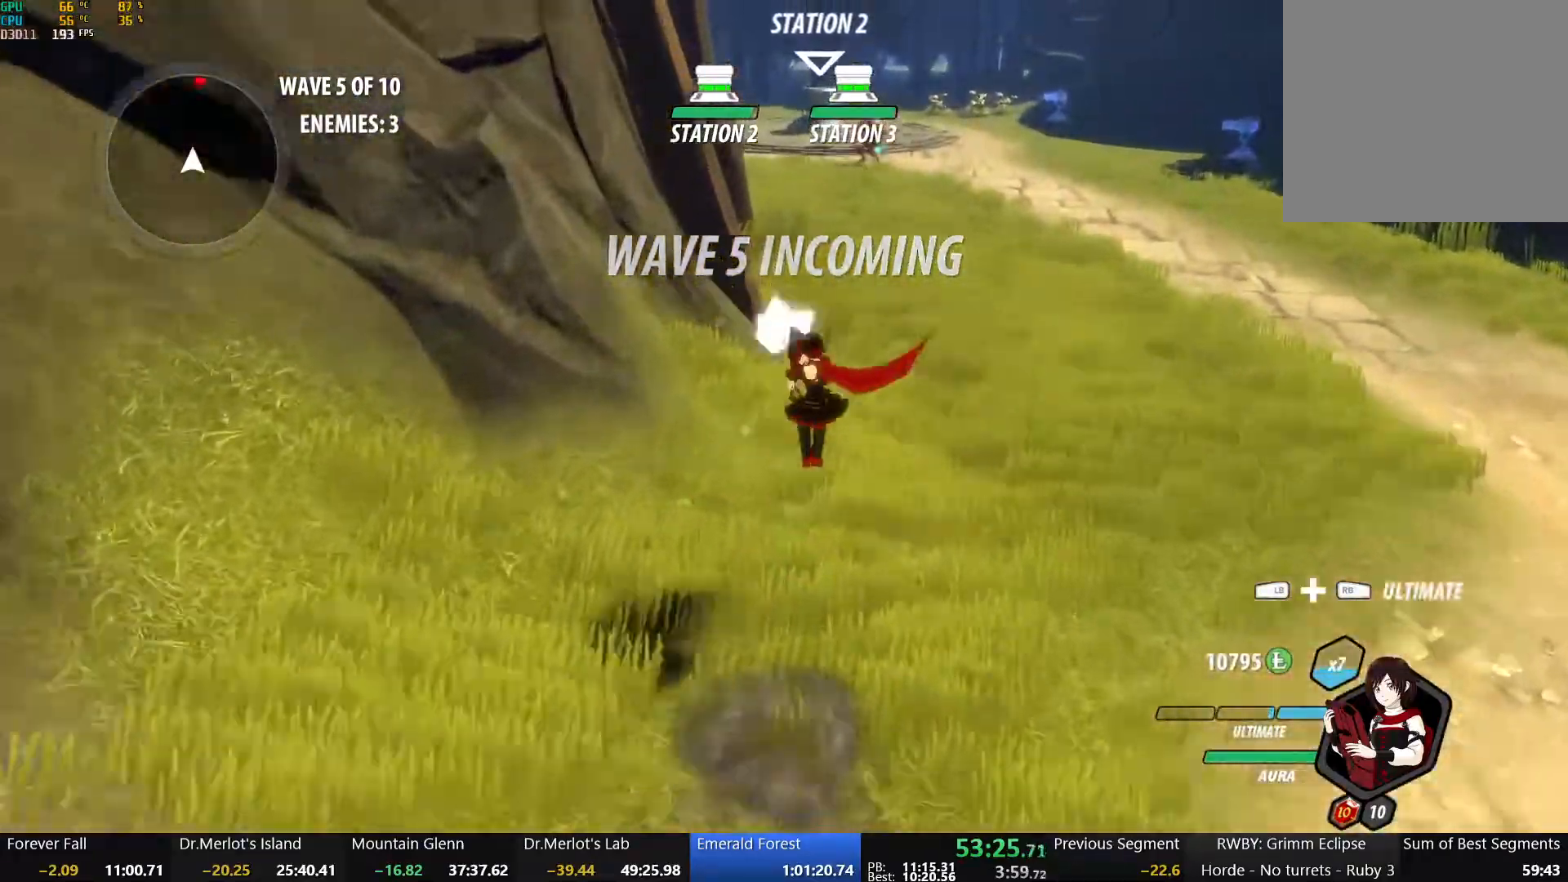
{"buttons": ["B"], "left_stick": "up", "right_stick": "center", "events": [[17, "A", "up"], [17, "B", "down"], [17, "R2", "up"], [67, "L1", "up"], [150, "B", "up"], [233, "A", "down"], [283, "L1", "down"], [317, "R2", "down"], [367, "B", "down"], [383, "A", "up"], [383, "R2", "up"], [450, "L1", "up"]]}
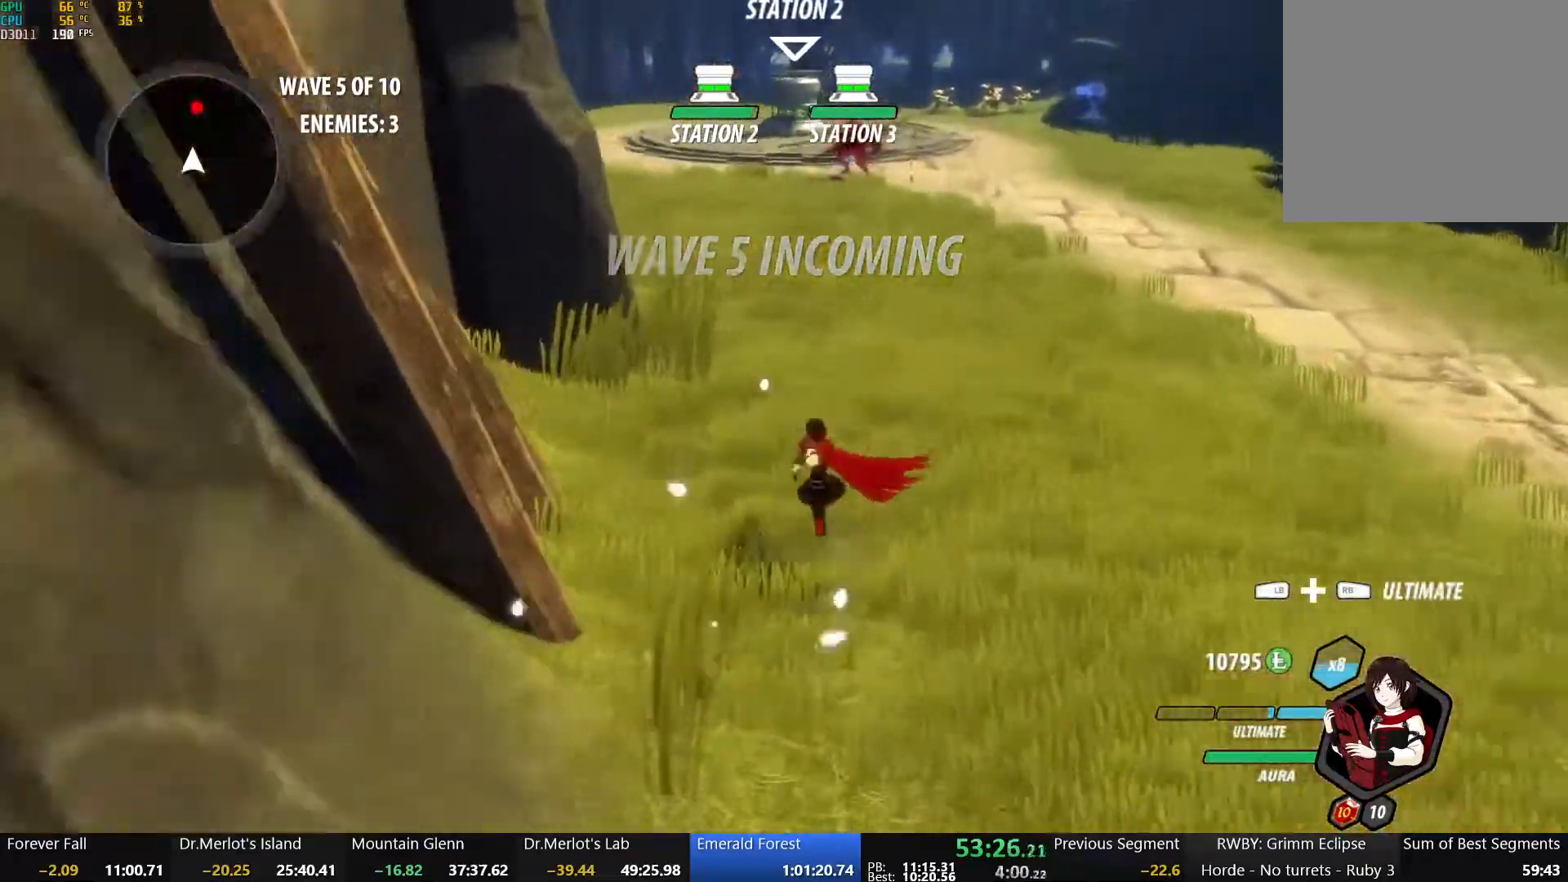
{"buttons": ["A", "L1", "R2"], "left_stick": "up", "right_stick": "center", "events": [[33, "B", "up"], [67, "A", "down"], [133, "L1", "down"], [150, "R2", "down"], [233, "A", "up"], [233, "B", "down"], [267, "R2", "up"], [300, "L1", "up"], [383, "B", "up"], [417, "A", "down"], [483, "L1", "down"], [483, "R2", "down"]]}